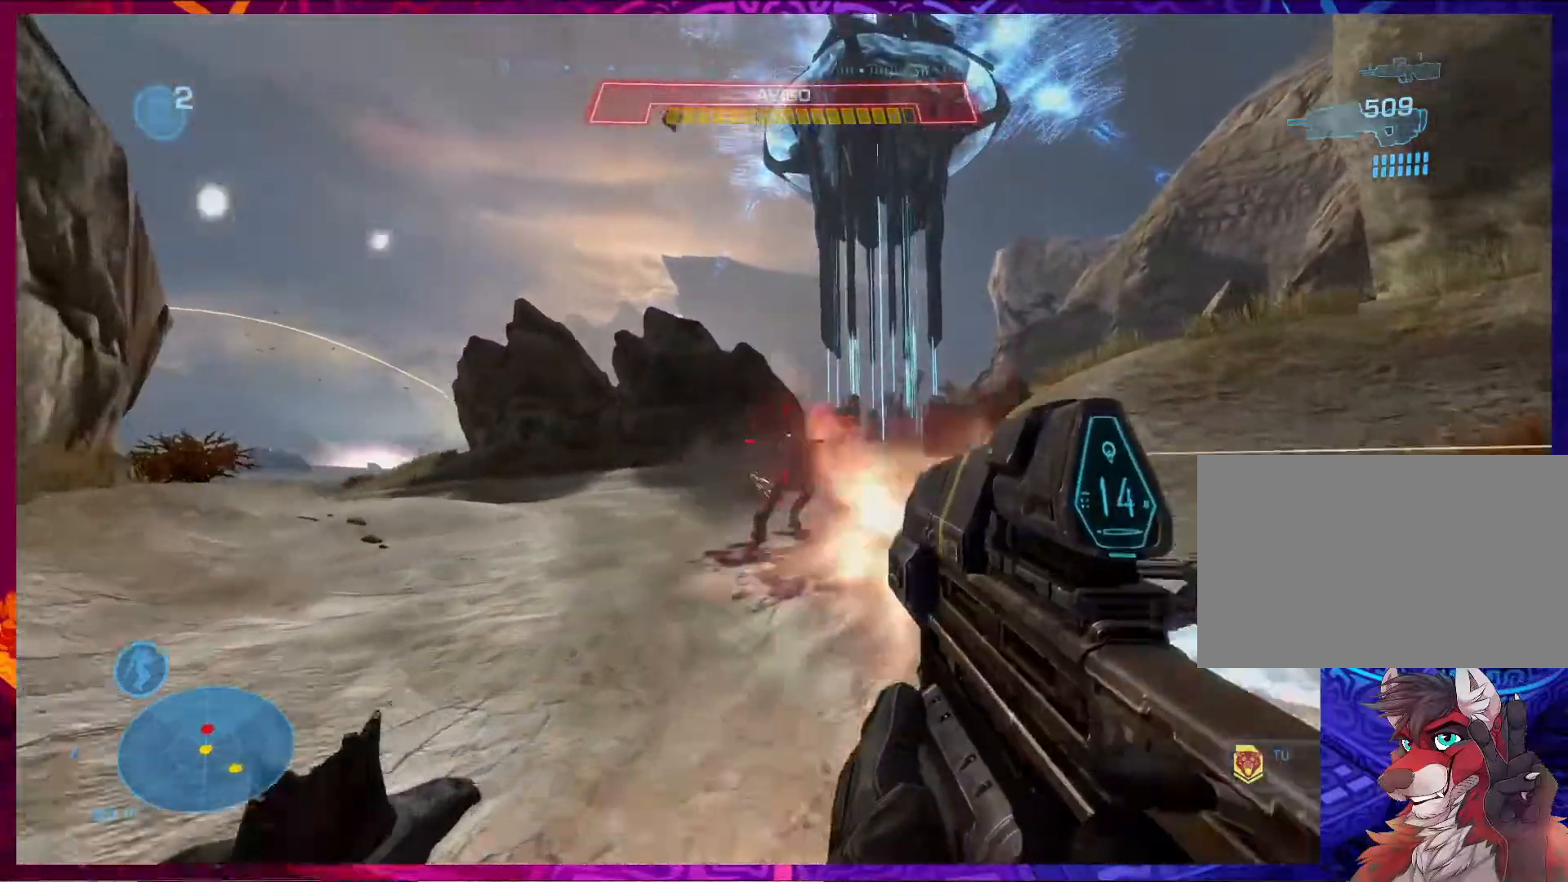
Gameplay with keyboard and mouse; each line is a JSON object with the keys and mouse buttons held at the frame after it. "events" lists presses ("down") and releases ("up") of "1", "2", "3", "4", "5", "a", "alt", "b", "c", "ctrl", "d", "e", "f", "g", "q", "r", "s", "shift", "space", "t", "tab", "v", "w", "x", "z", "mouse_left", "mouse_wheel", "mouse_right", "mouse_mb4" and "mouse_mb5" between this image and that frame as [ms after this image, input, new state], when the widget could be followed in between. "mouse_left", "mouse_wheel", "mouse_right", "mouse_mb4", "mouse_mb5" = the "left", "wheel", "right", "mb4", "mb5" buttons of the "mouse" list. No other keys are recorded. "wheel" means that the mouse wheel is clicked or scrolled. Not read: mouse_move.
{"keys": ["w"], "mouse": ["left"], "events": []}
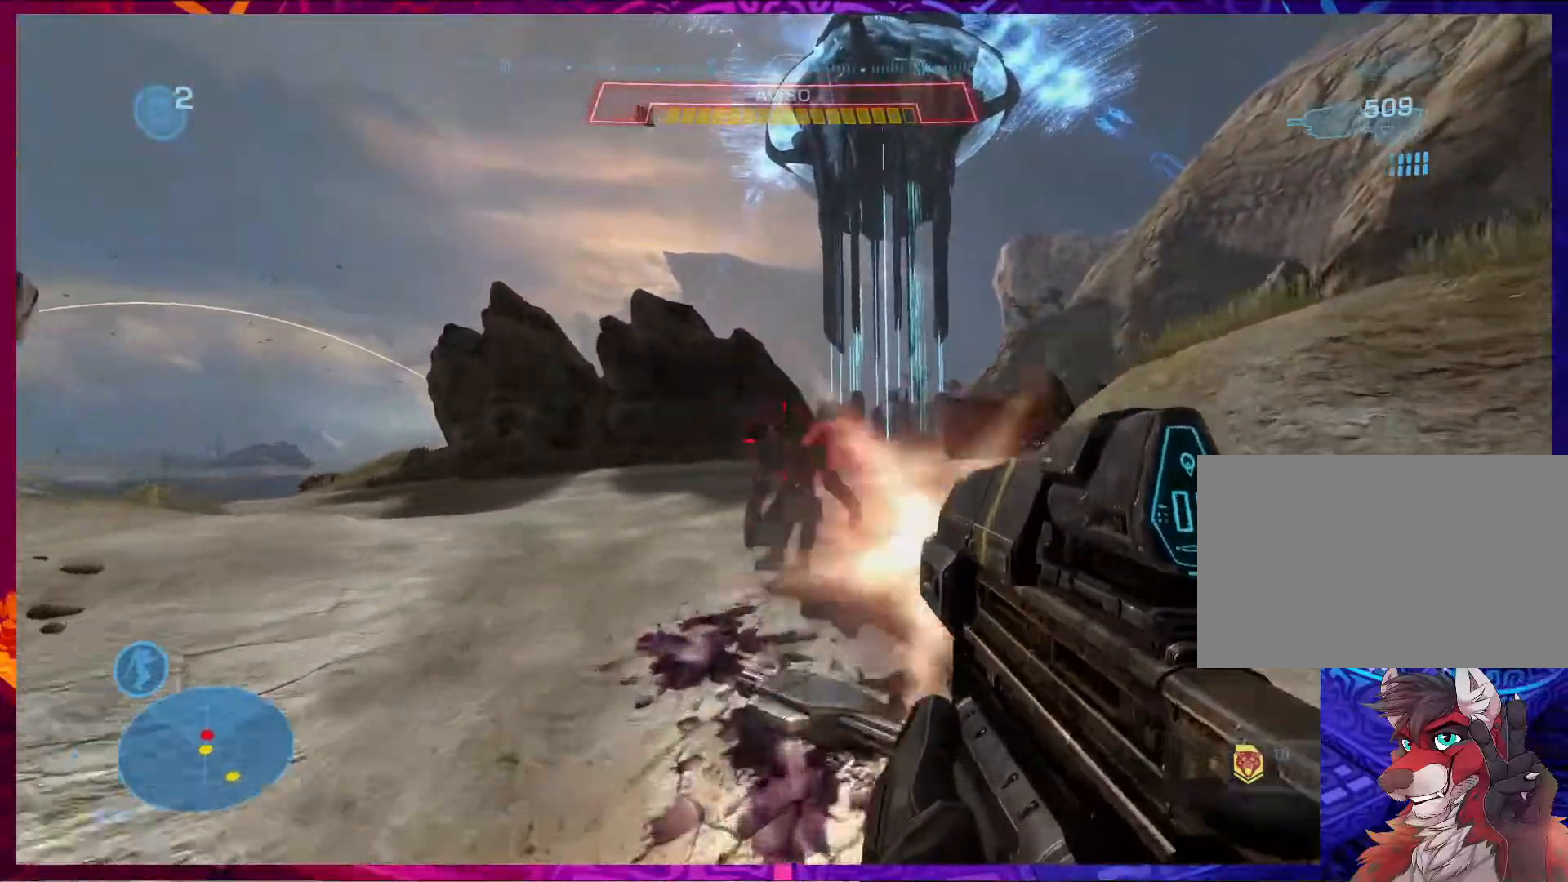
{"keys": ["w"], "mouse": ["left"], "events": []}
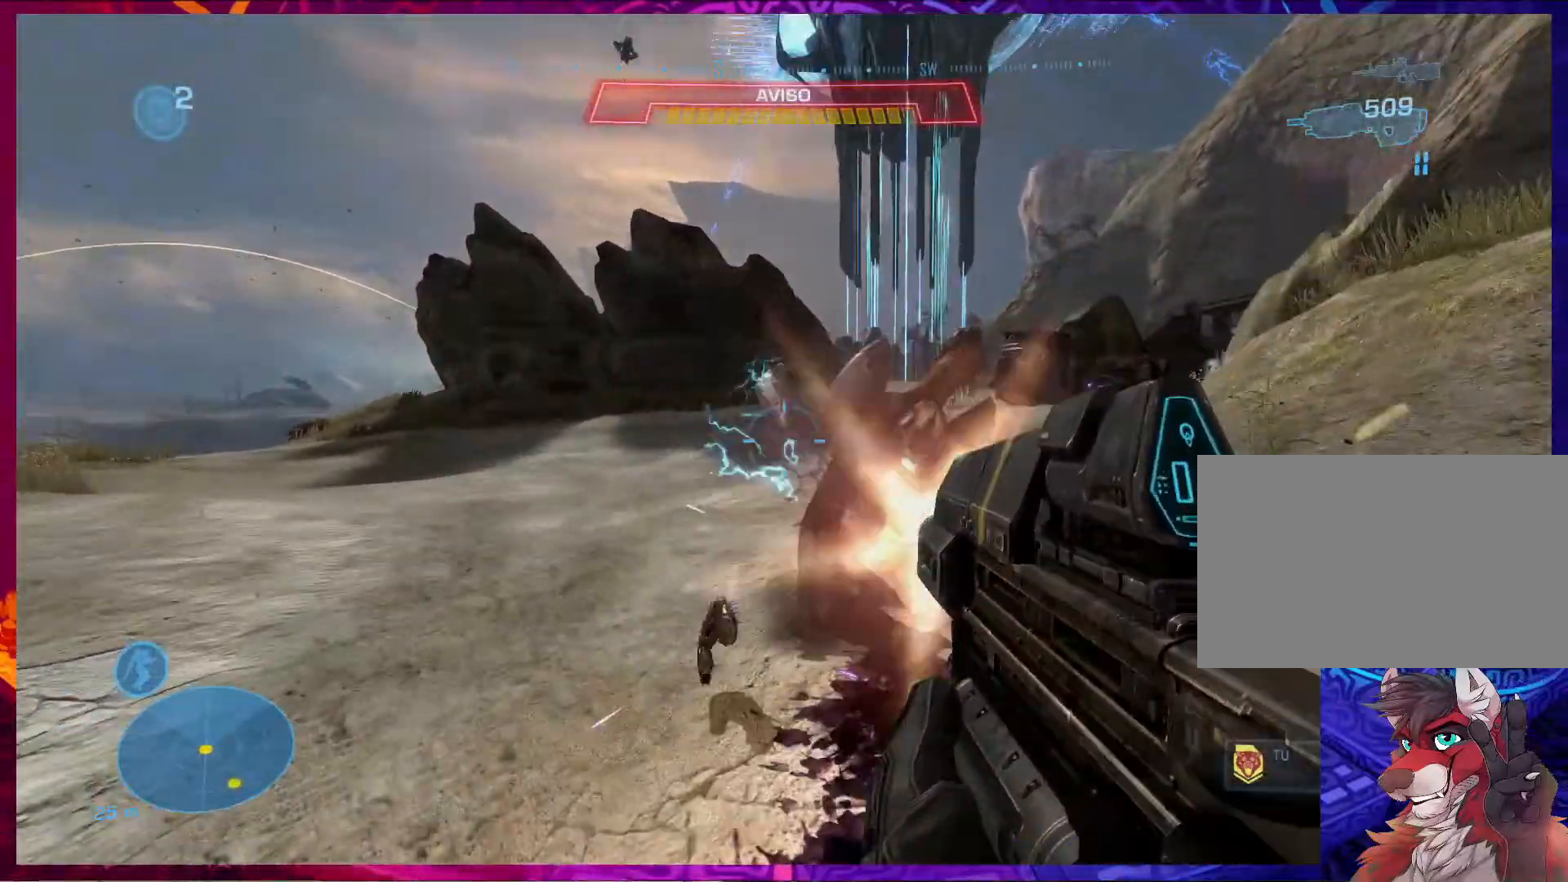
{"keys": ["w"], "mouse": [], "events": [[167, "mouse_left", "up"], [200, "r", "down"], [300, "r", "up"]]}
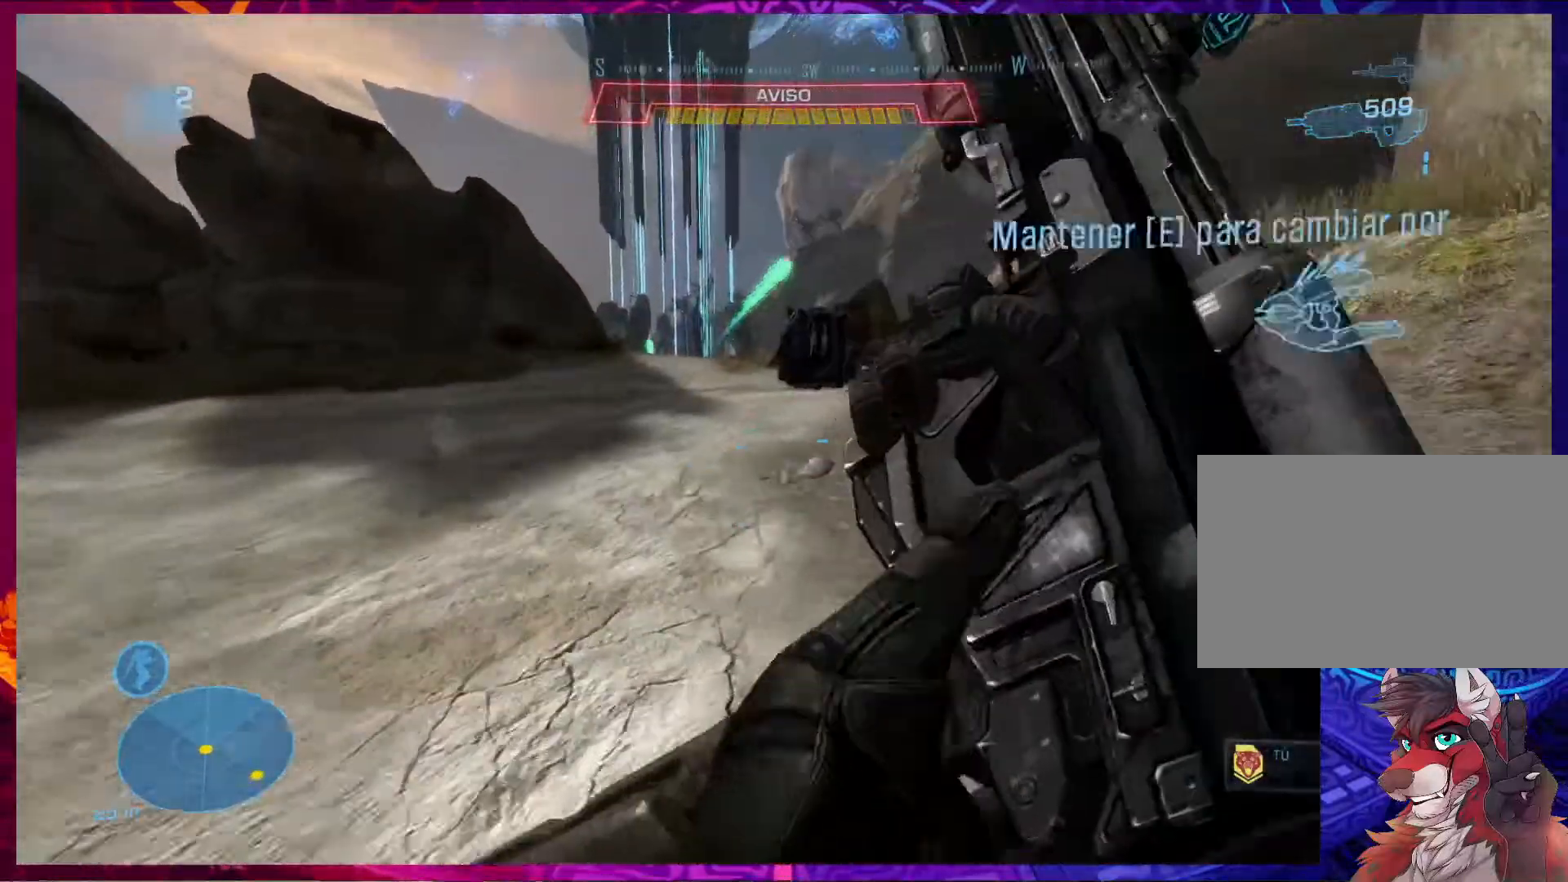
{"keys": ["w"], "mouse": [], "events": []}
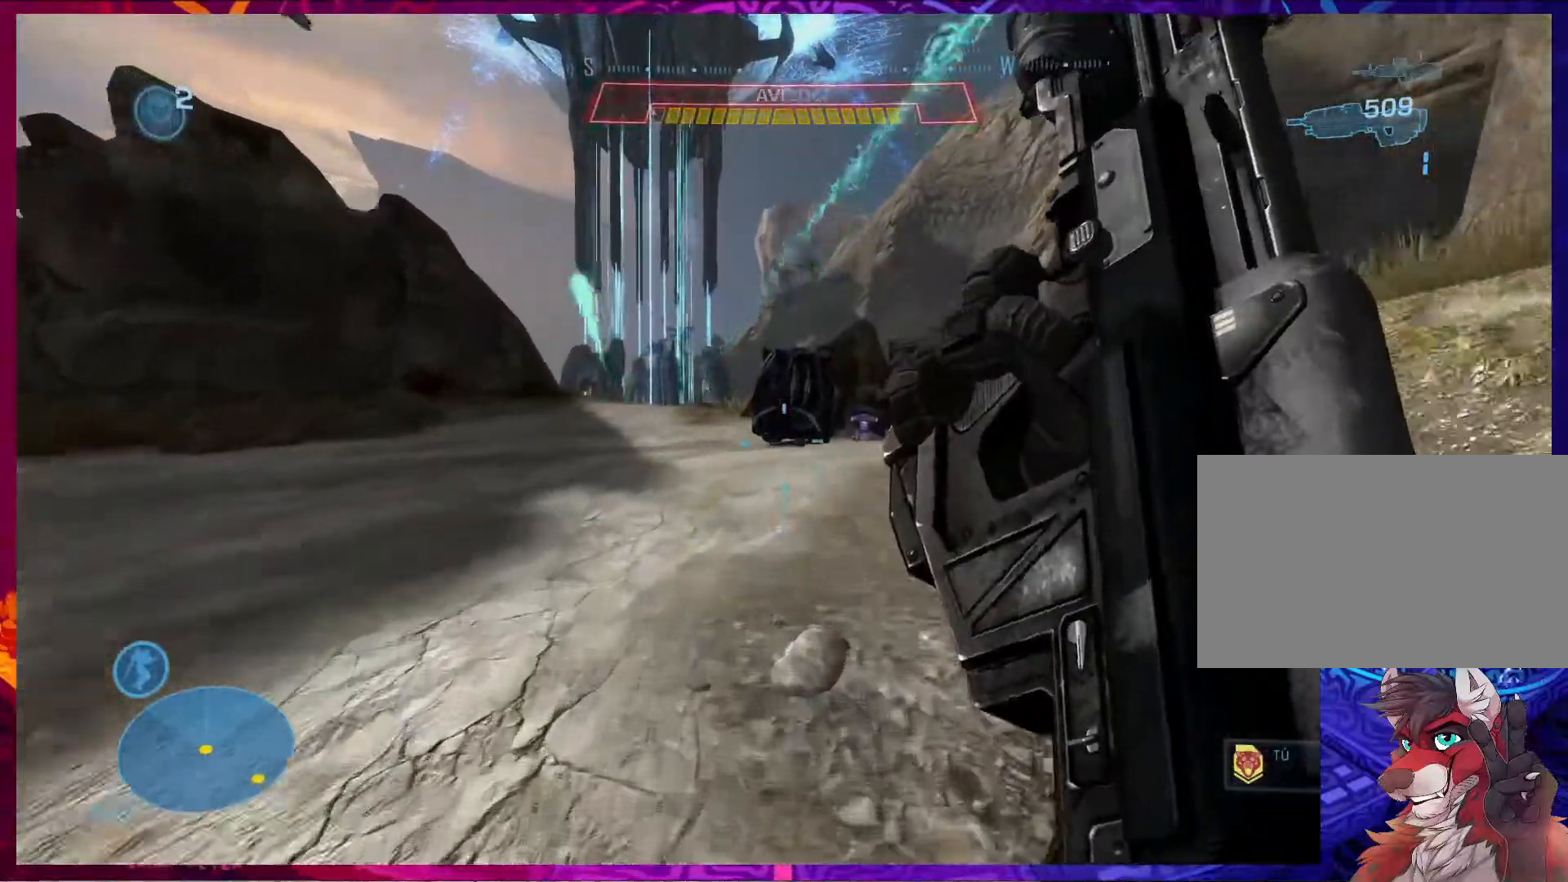
{"keys": ["w"], "mouse": [], "events": []}
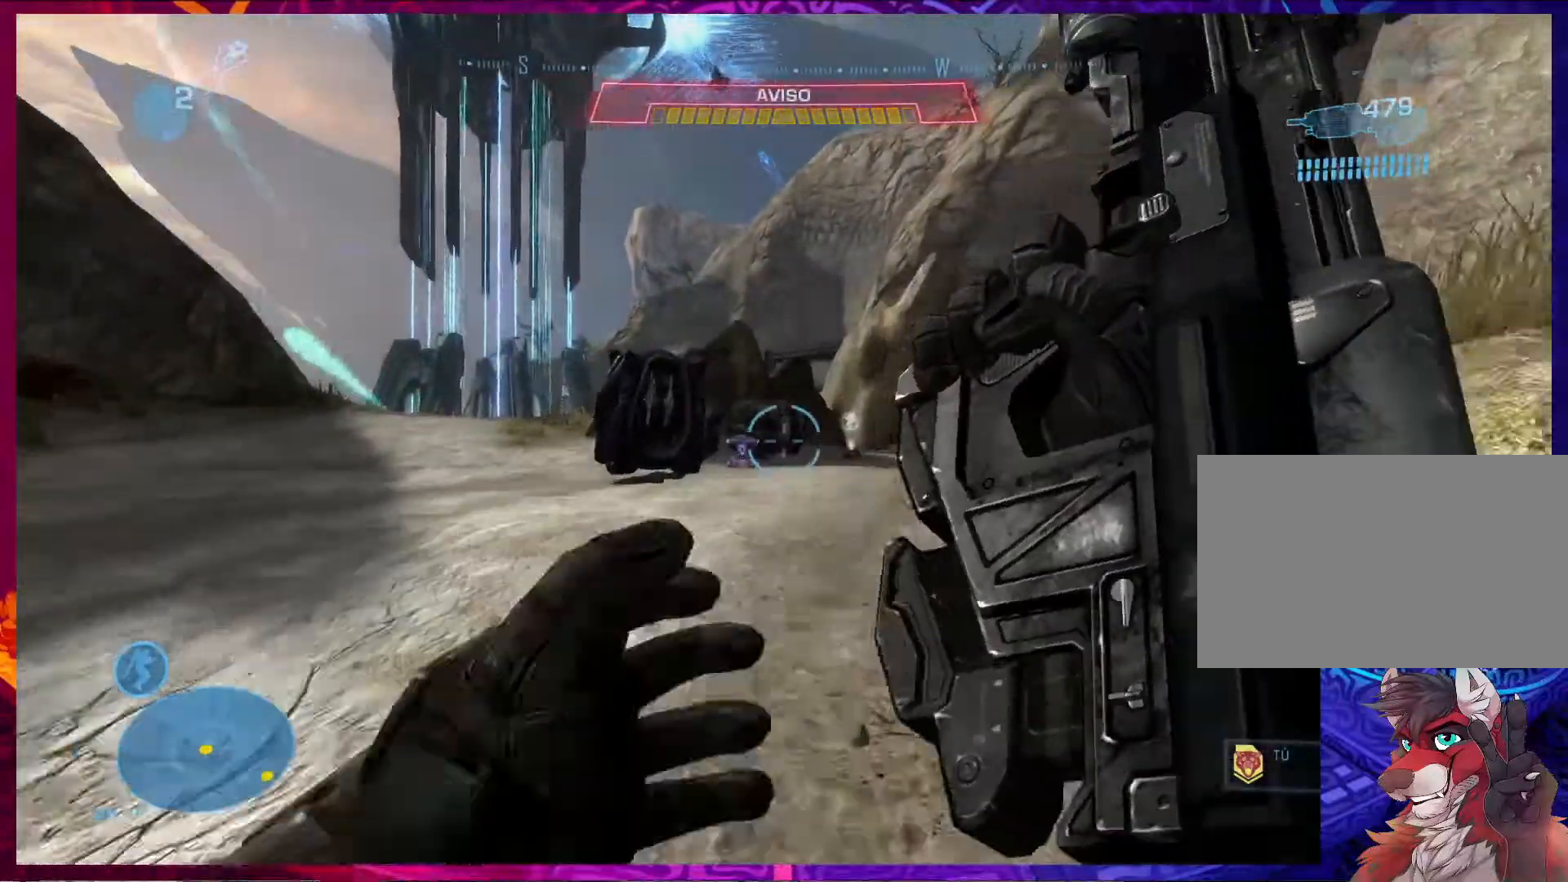
{"keys": ["w"], "mouse": [], "events": [[433, "1", "down"], [500, "1", "up"]]}
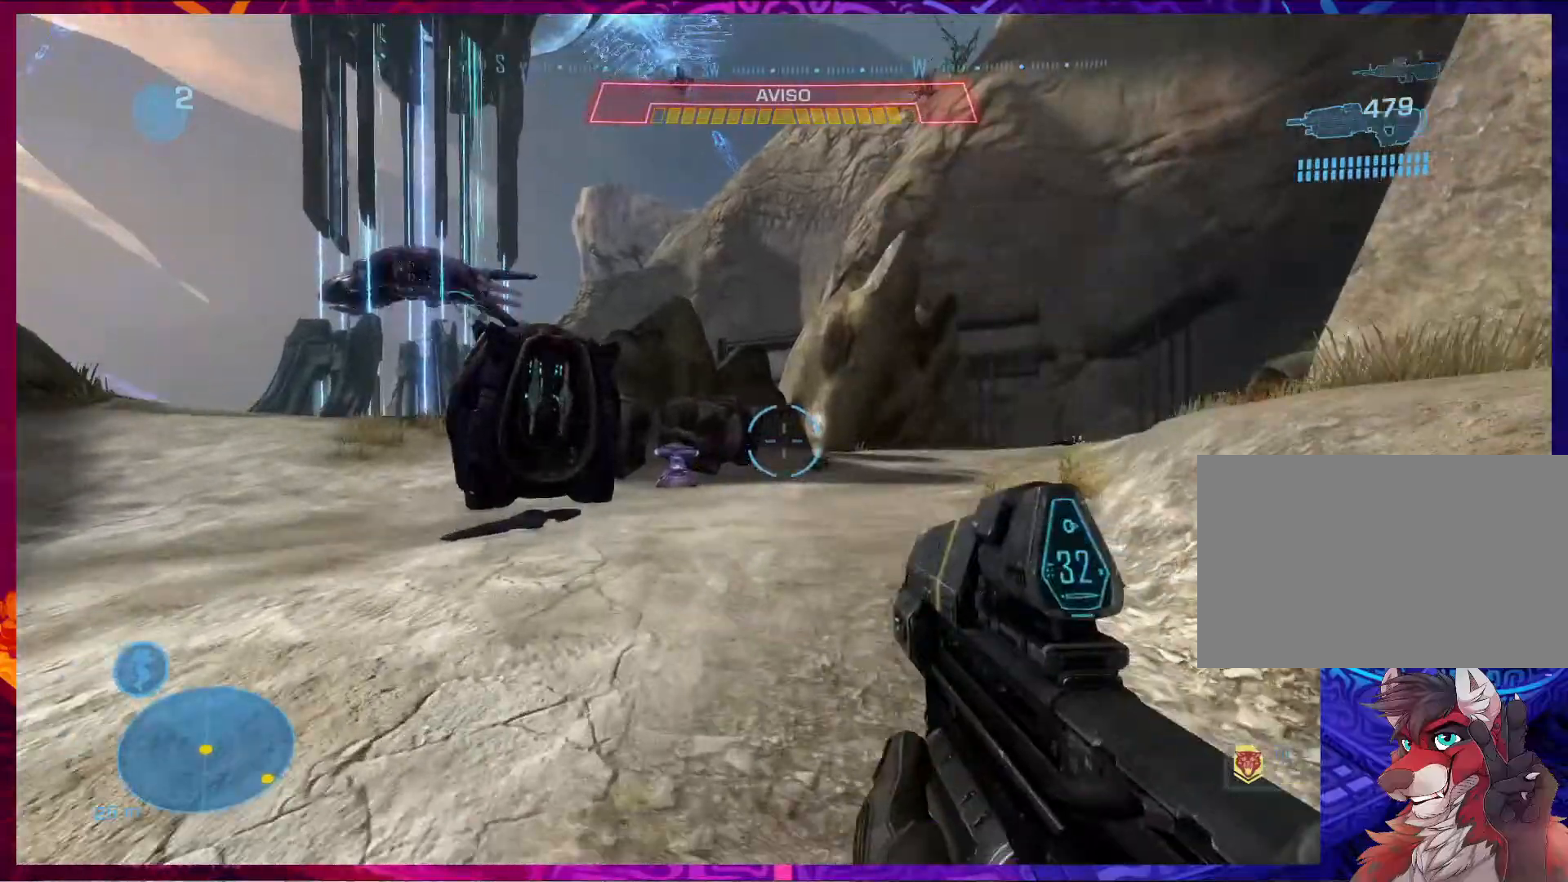
{"keys": ["w"], "mouse": [], "events": [[367, "r", "down"], [467, "r", "up"]]}
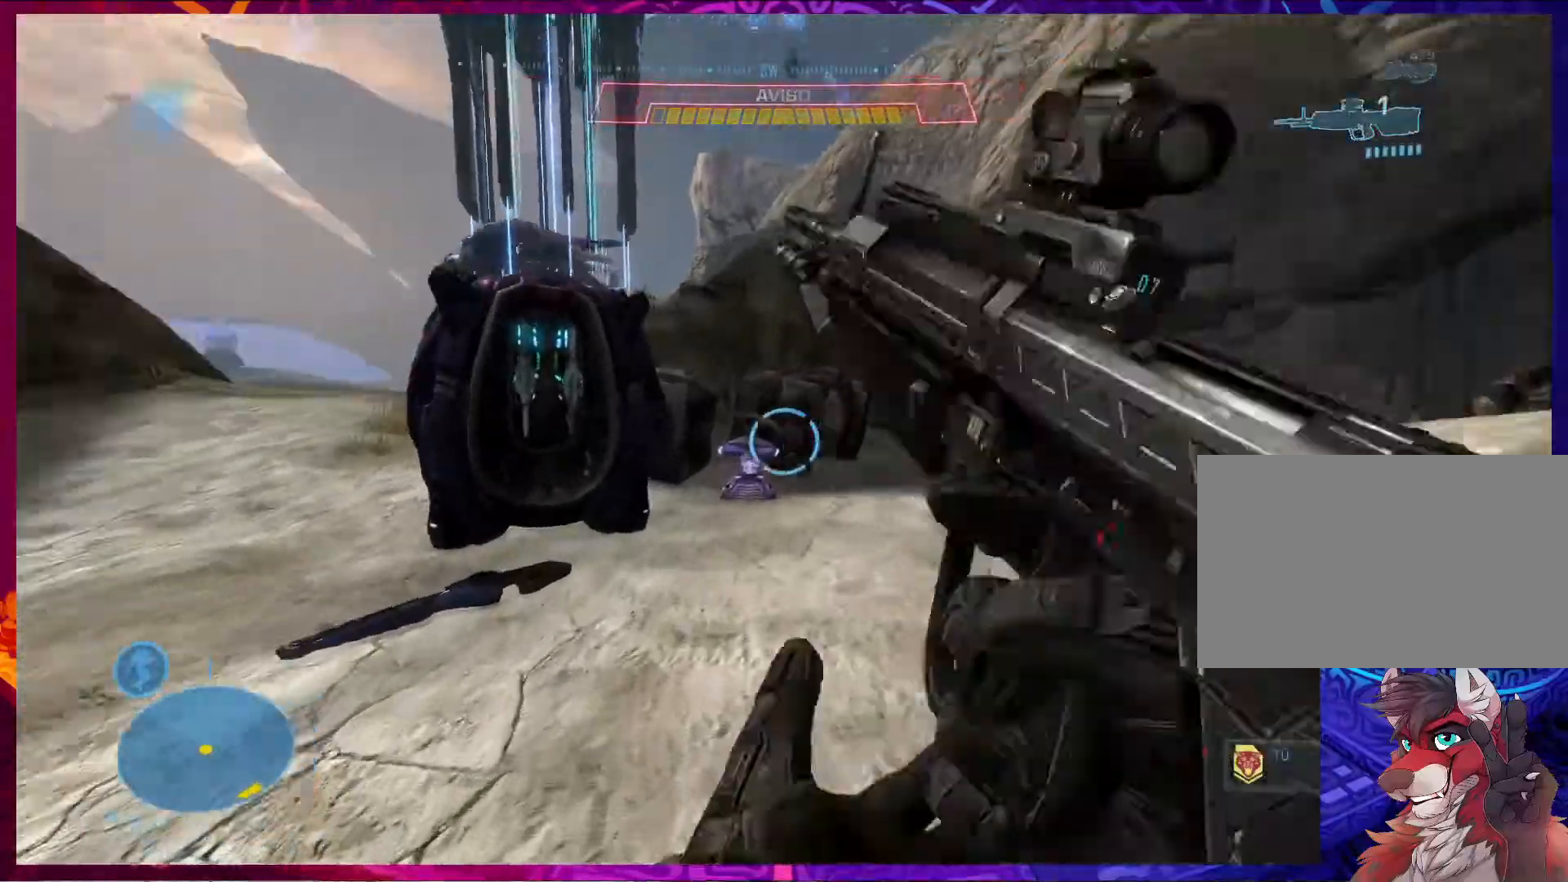
{"keys": [], "mouse": [], "events": [[400, "w", "up"]]}
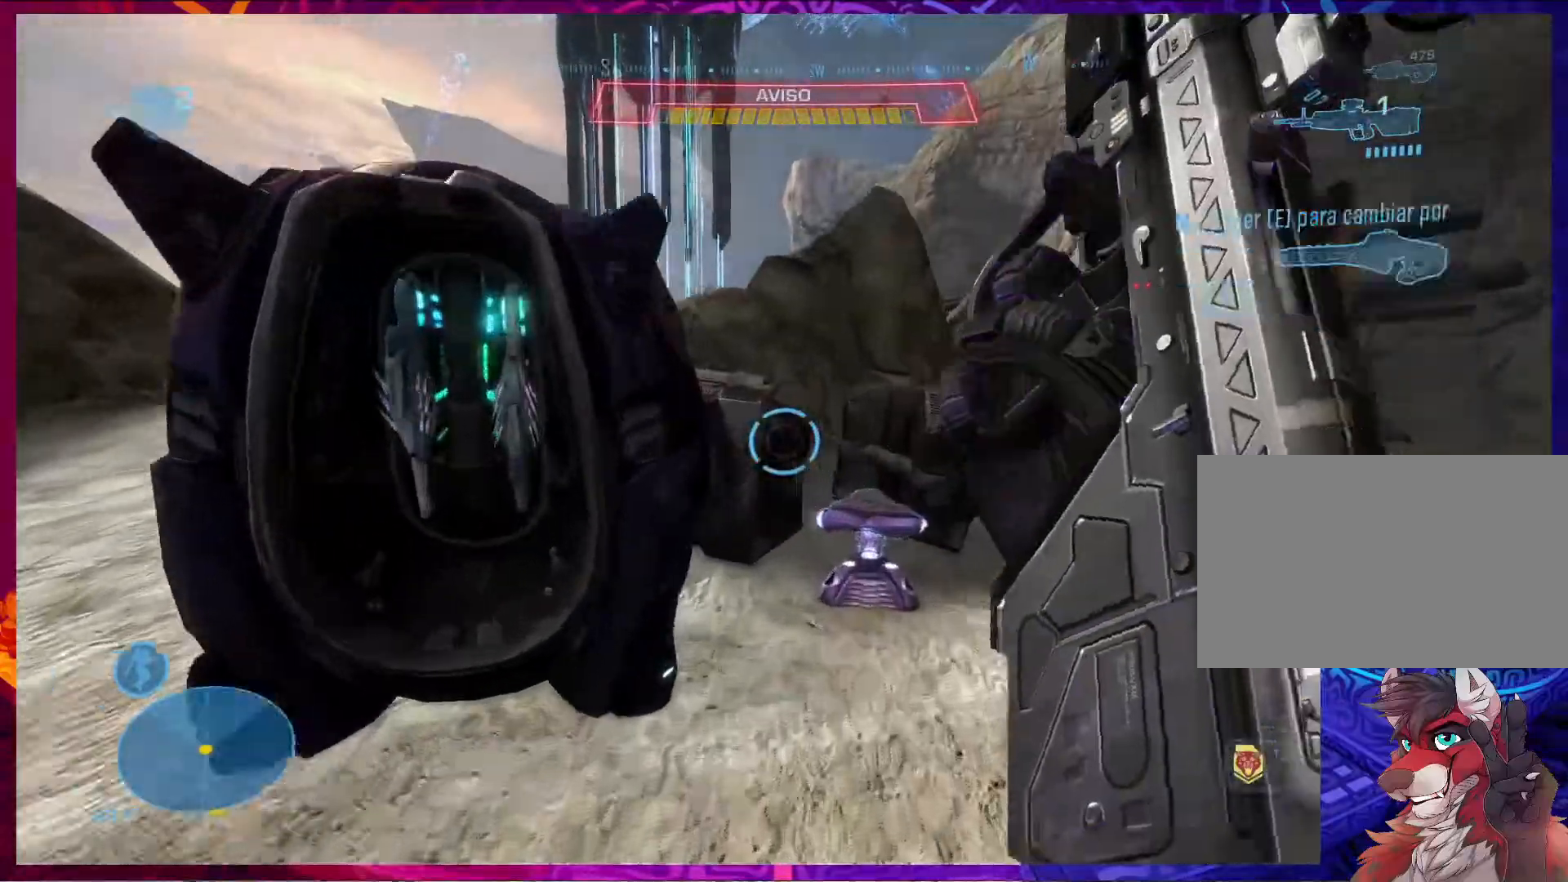
{"keys": [], "mouse": [], "events": []}
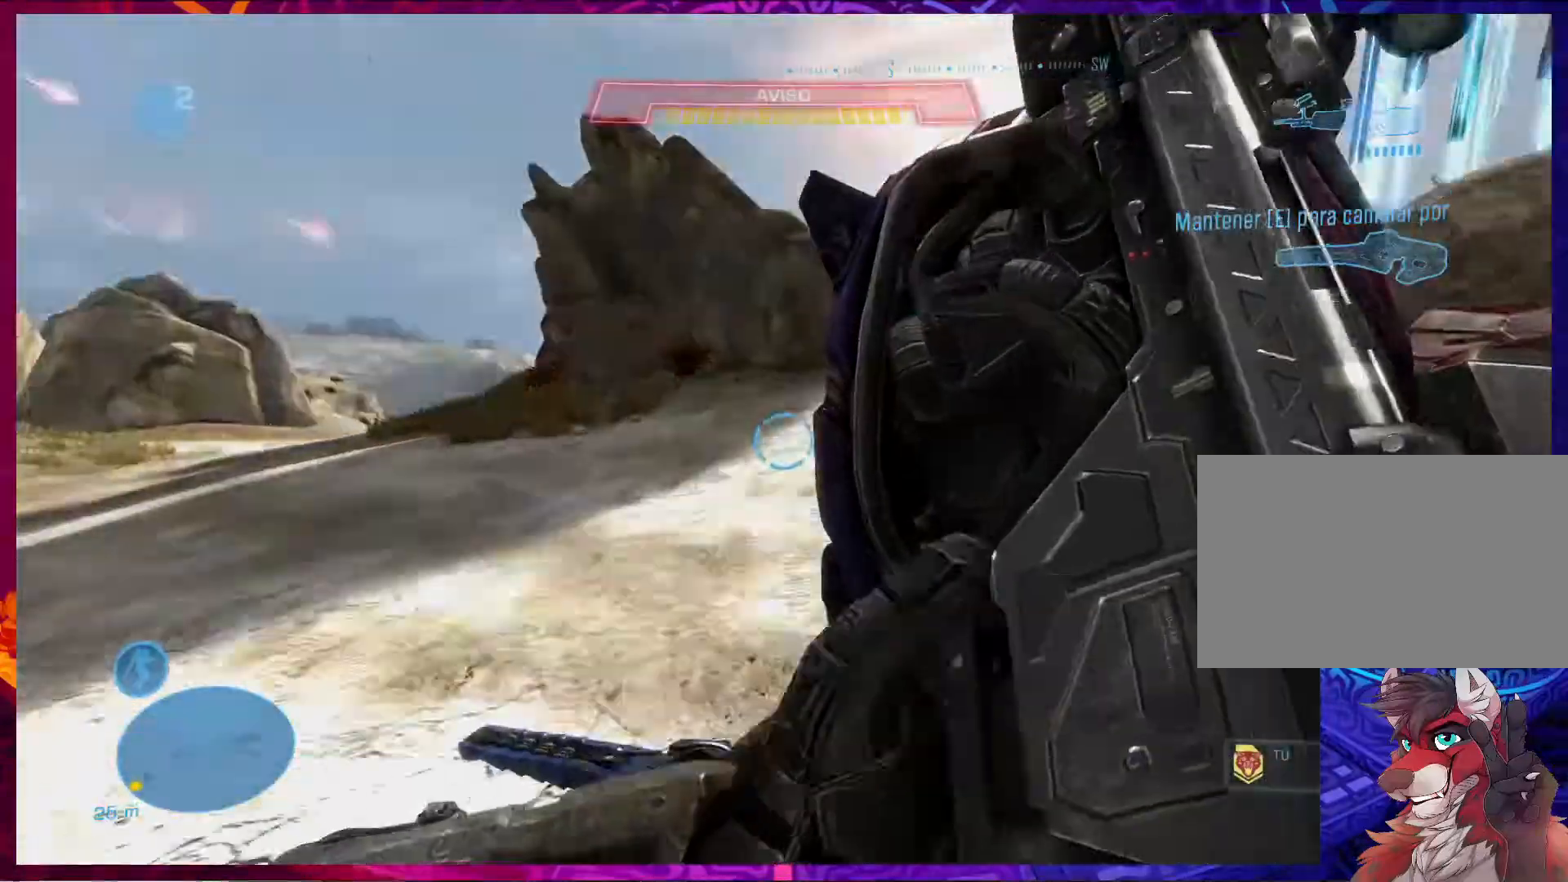
{"keys": [], "mouse": [], "events": []}
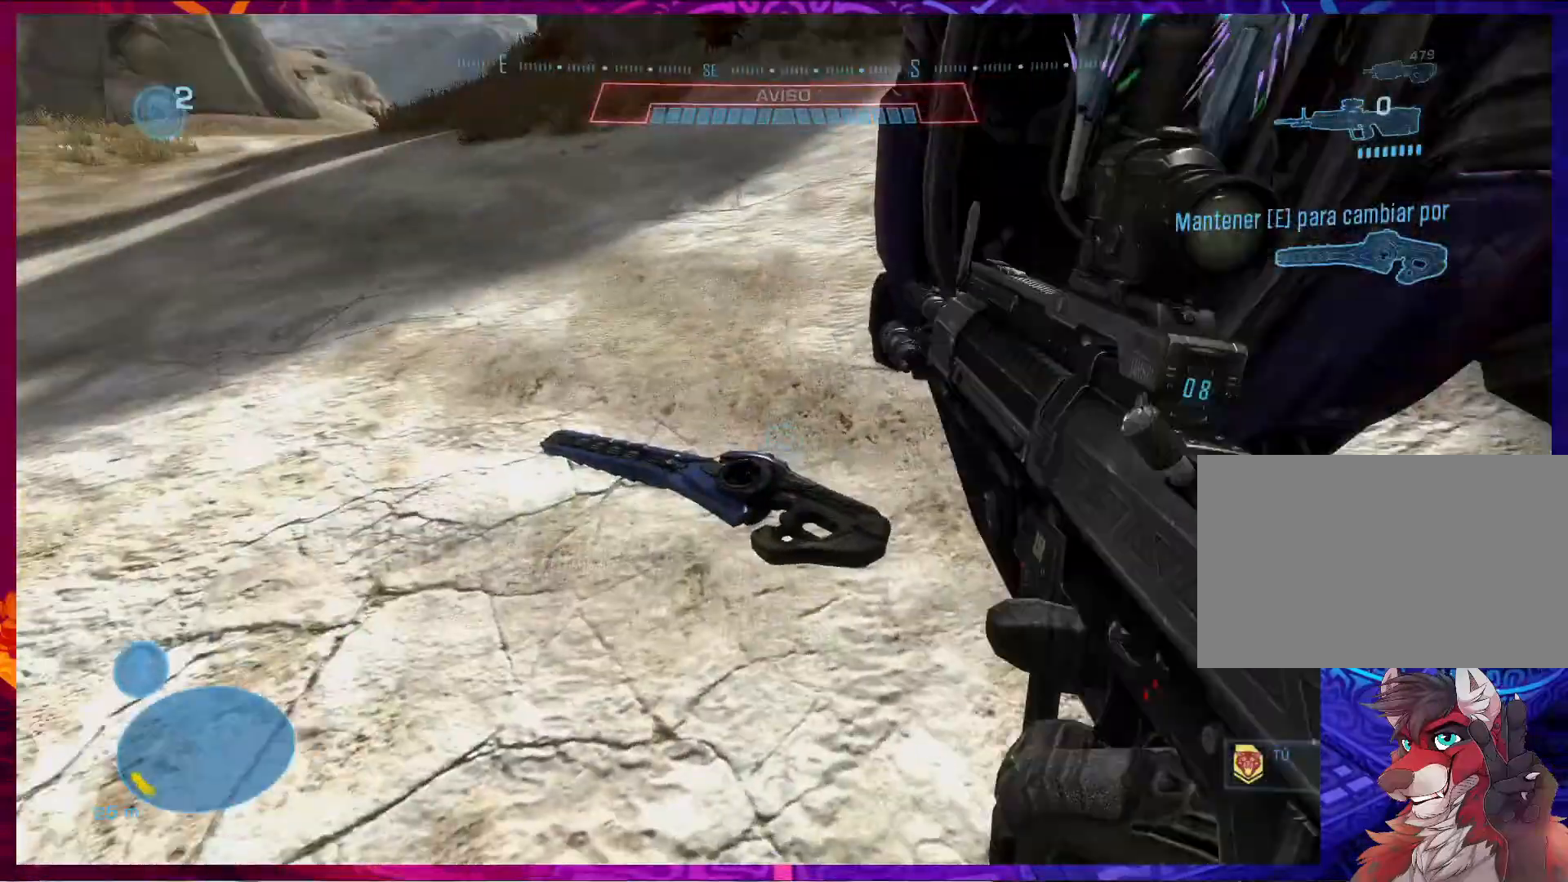
{"keys": ["e", "w"], "mouse": [], "events": [[100, "1", "down"], [167, "1", "up"], [333, "w", "down"], [400, "e", "down"]]}
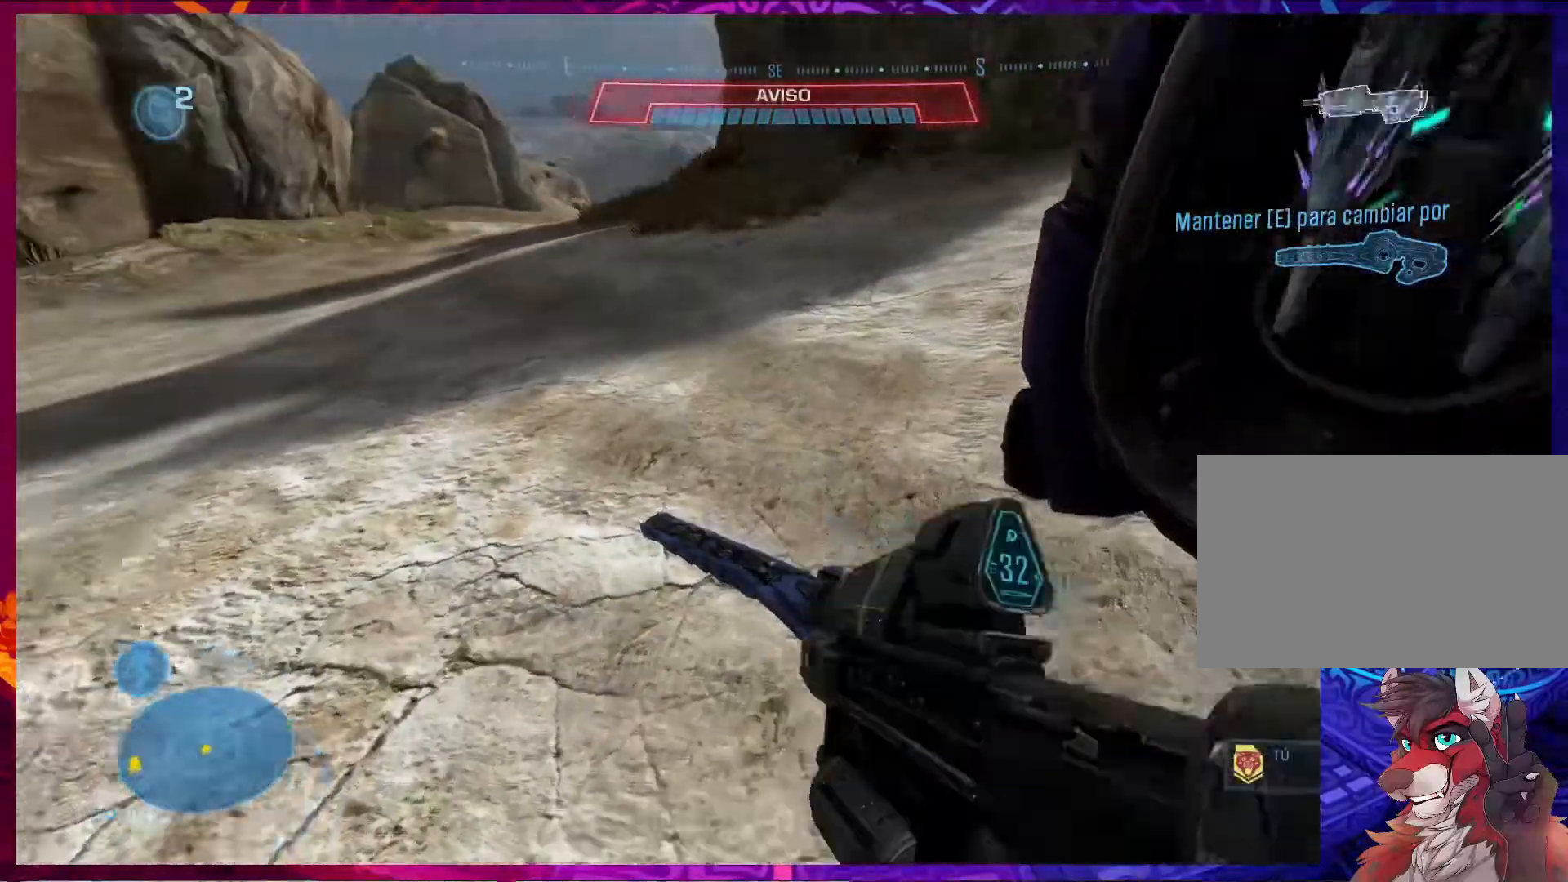
{"keys": ["w"], "mouse": [], "events": [[33, "a", "down"], [267, "e", "up"], [400, "a", "up"]]}
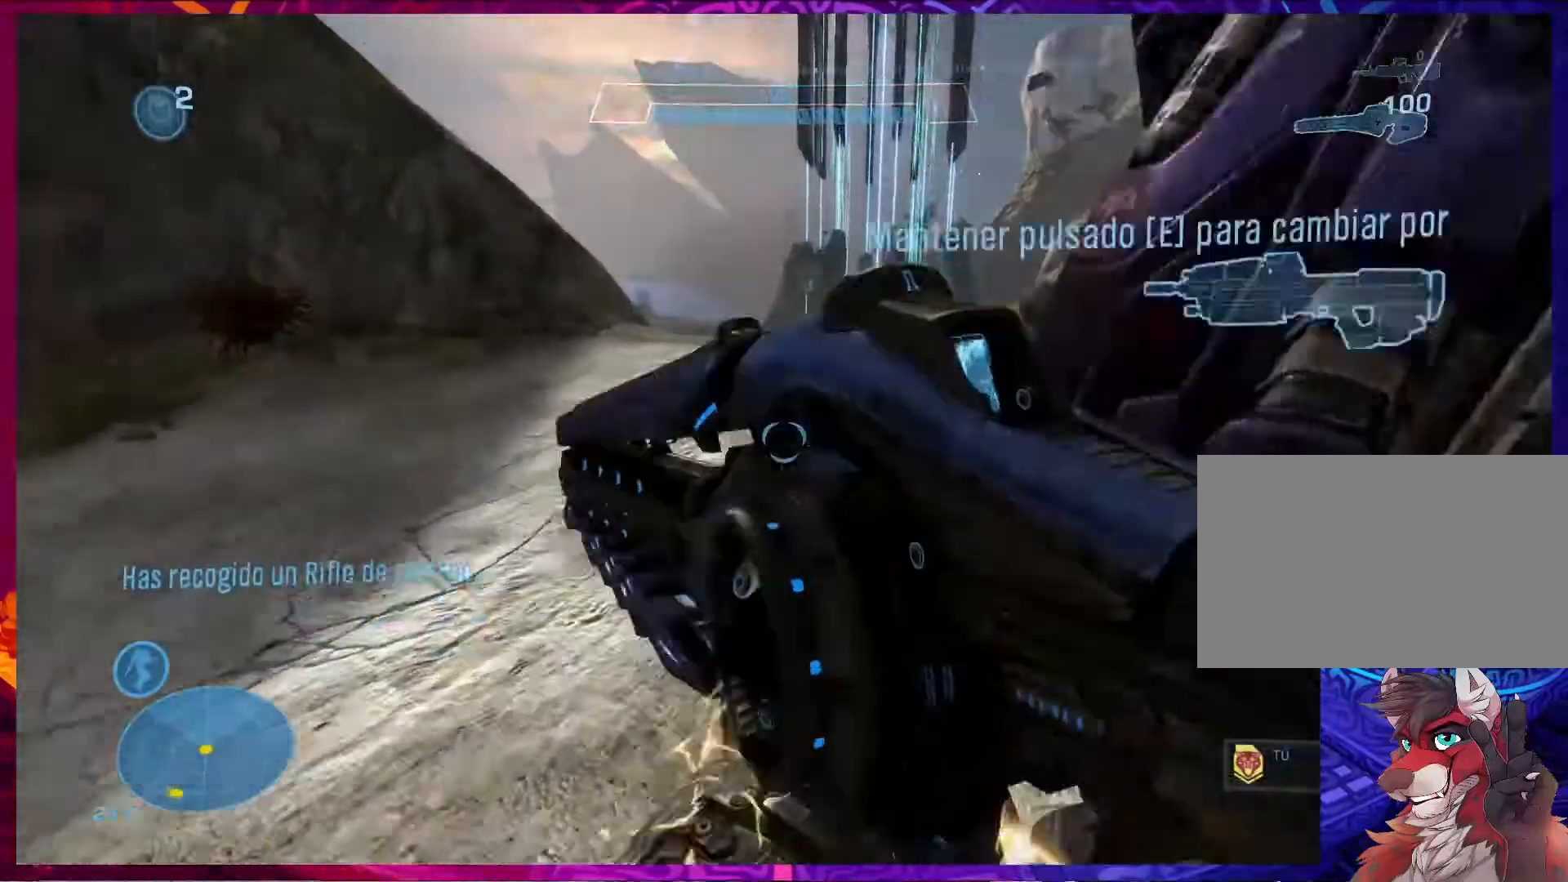
{"keys": ["w"], "mouse": [], "events": []}
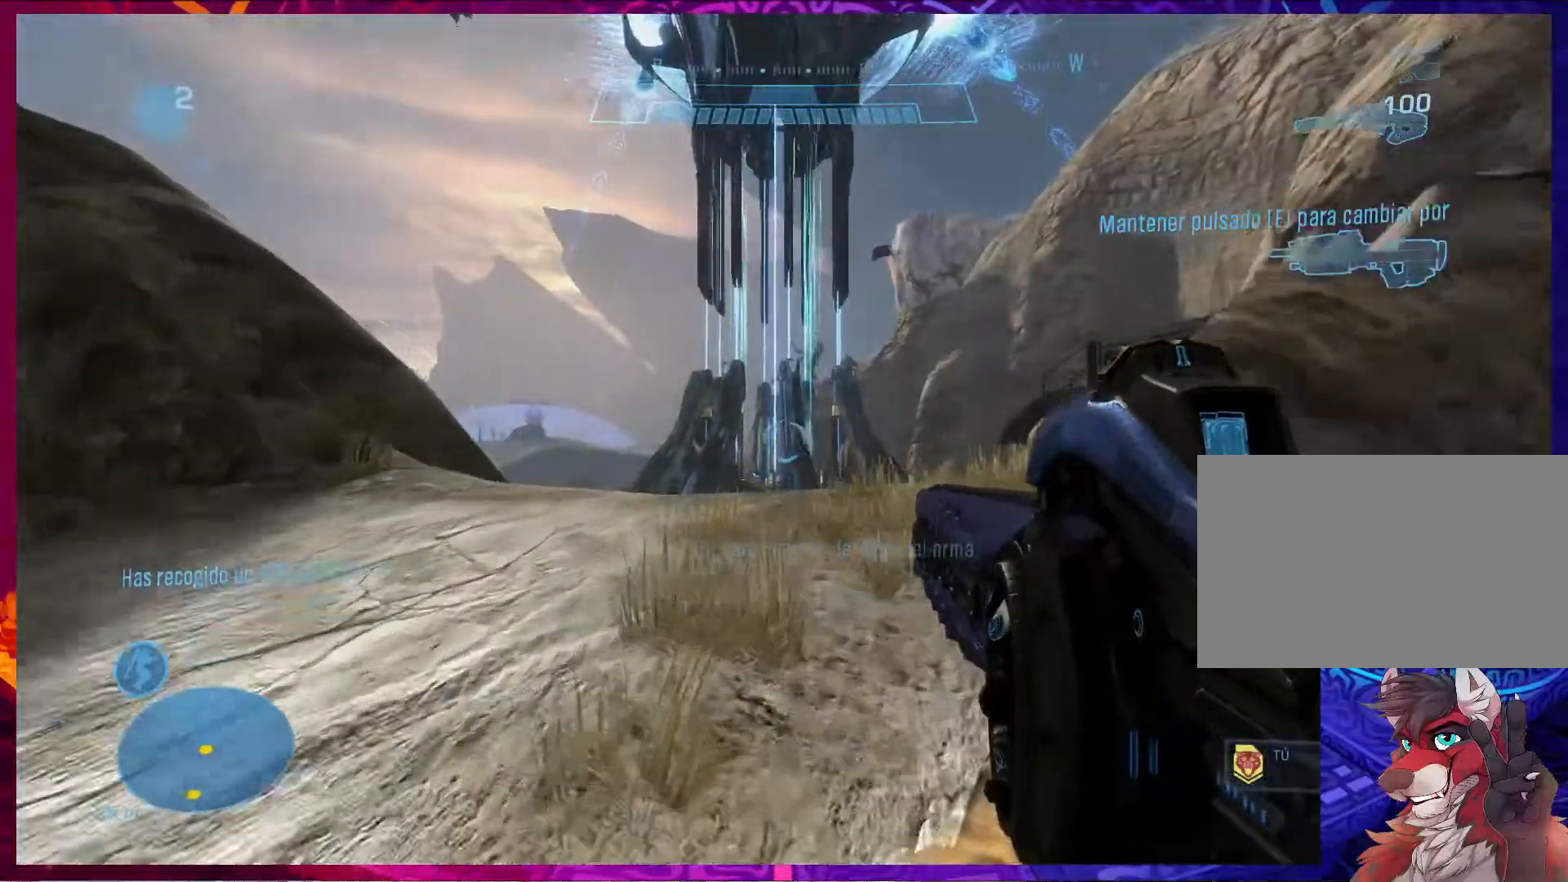
{"keys": [], "mouse": [], "events": [[67, "mouse_right", "down"], [167, "mouse_right", "up"], [367, "w", "up"]]}
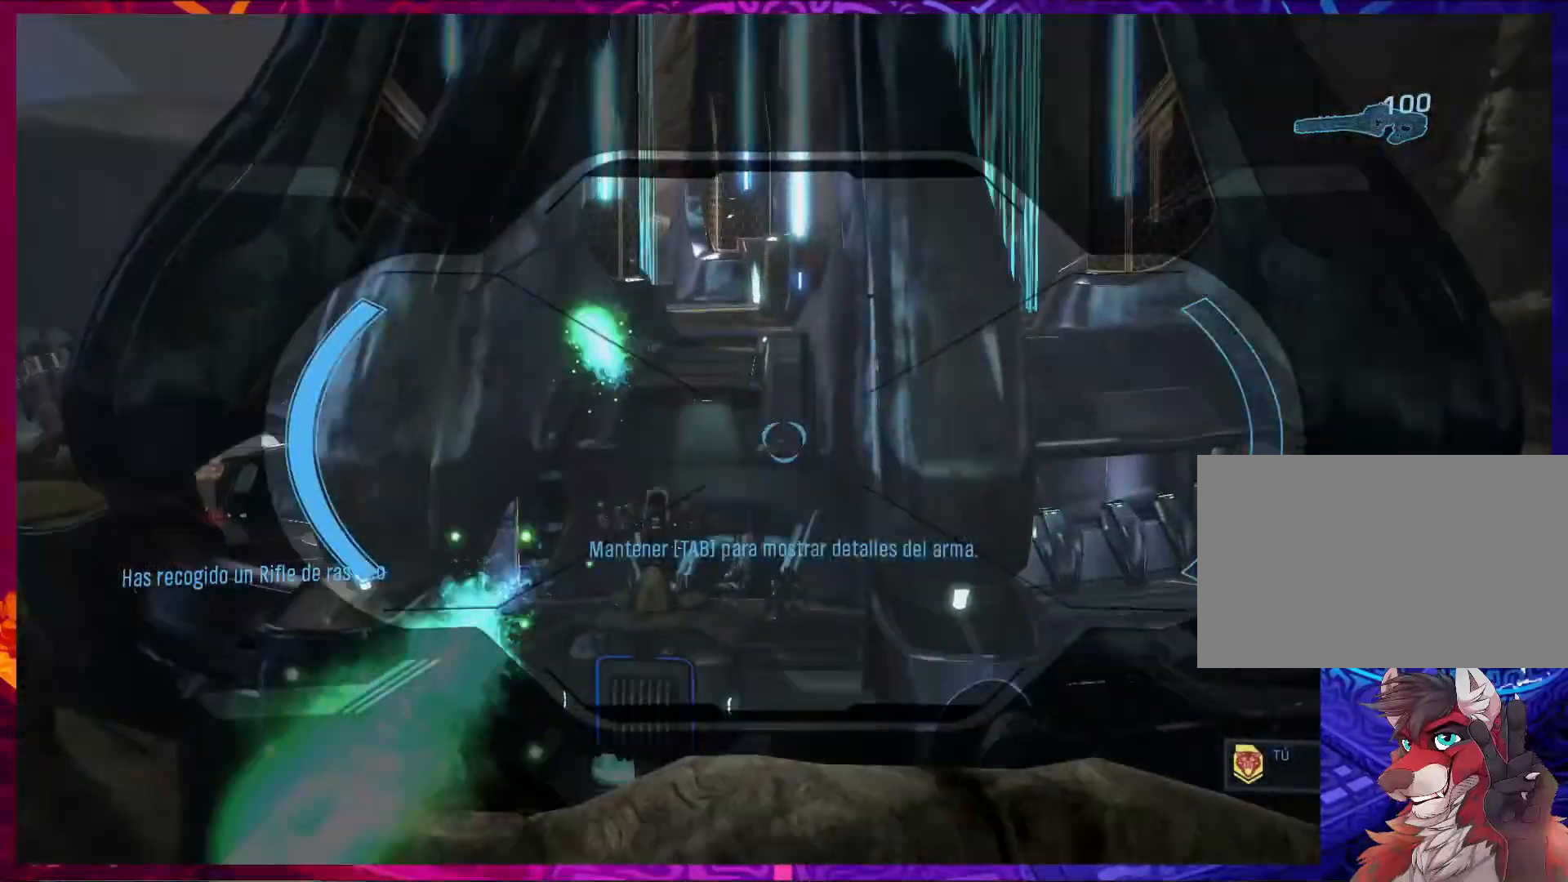
{"keys": ["s"], "mouse": [], "events": [[167, "a", "down"], [167, "s", "down"], [200, "a", "up"], [267, "d", "down"], [333, "mouse_right", "down"], [433, "d", "up"], [433, "mouse_right", "up"]]}
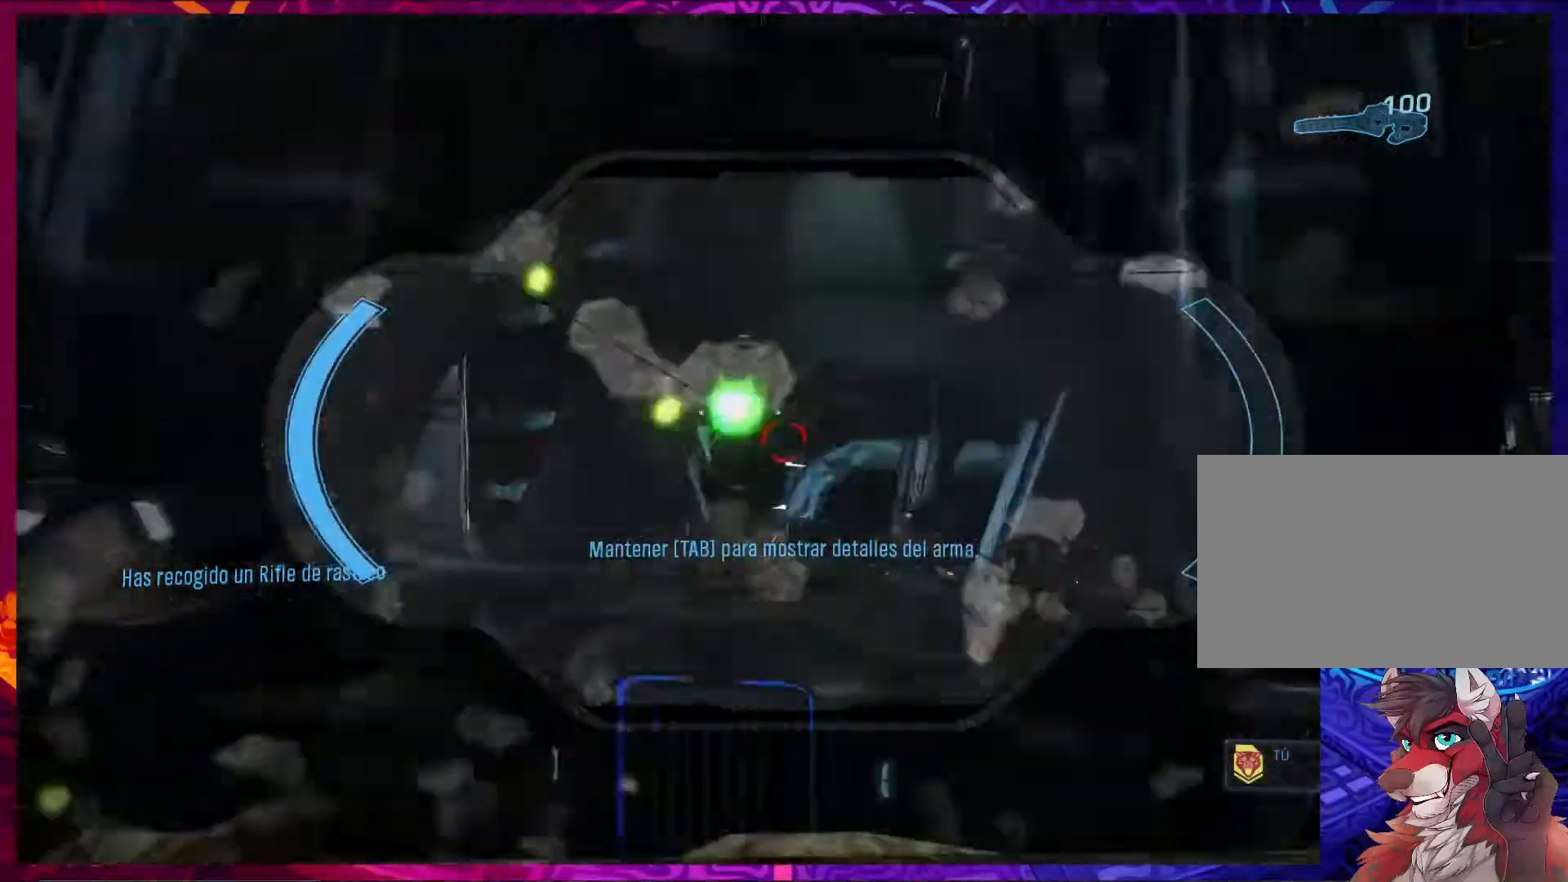
{"keys": [], "mouse": [], "events": [[100, "mouse_right", "down"], [200, "mouse_right", "up"], [400, "s", "up"]]}
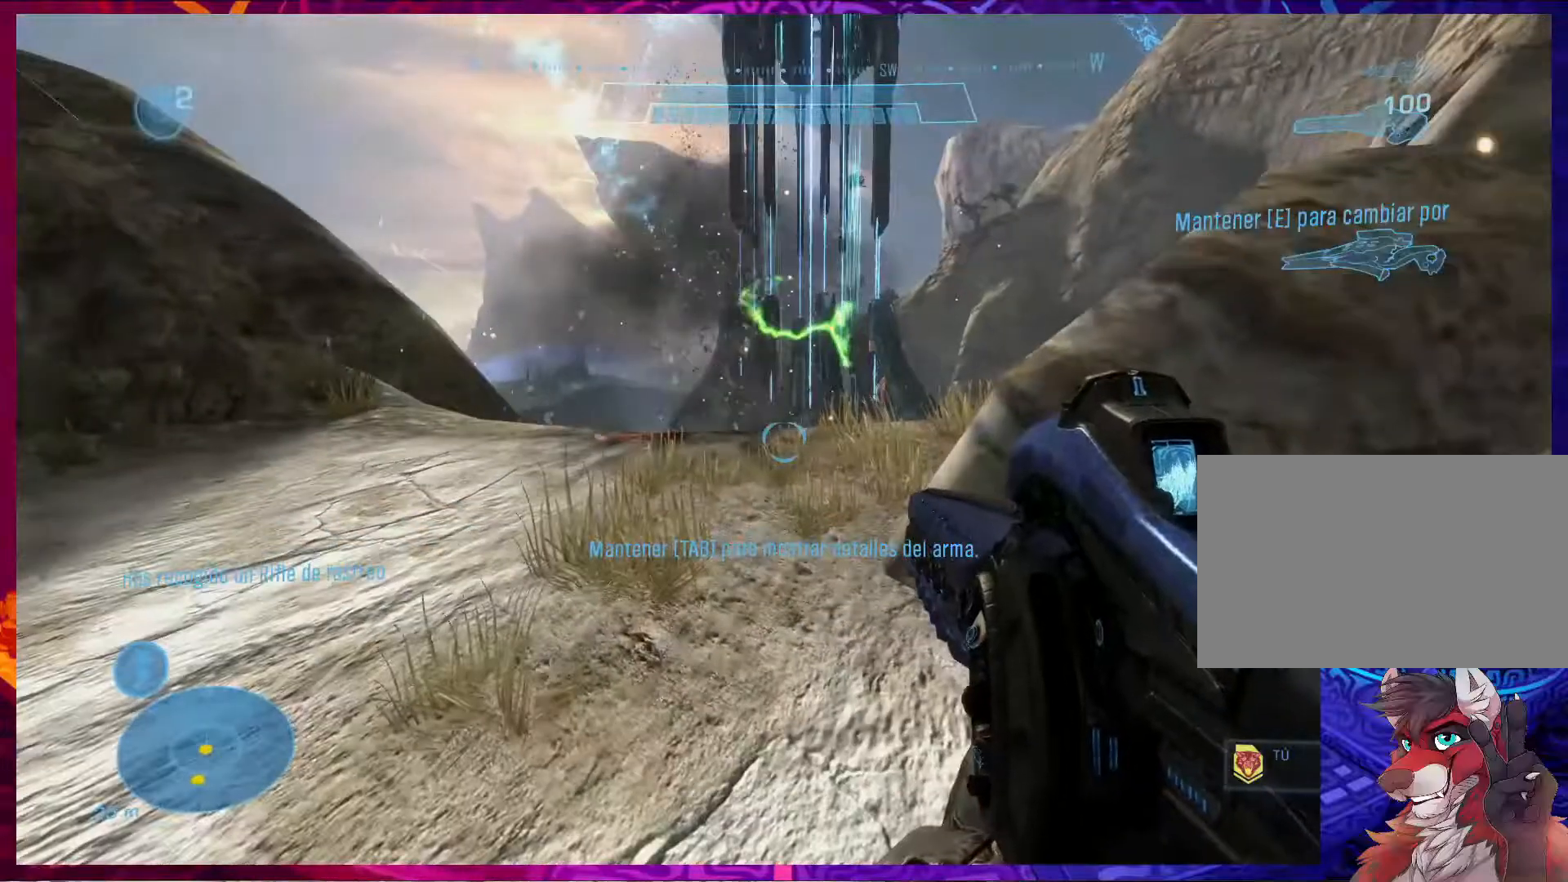
{"keys": [], "mouse": [], "events": [[33, "s", "down"], [167, "s", "up"]]}
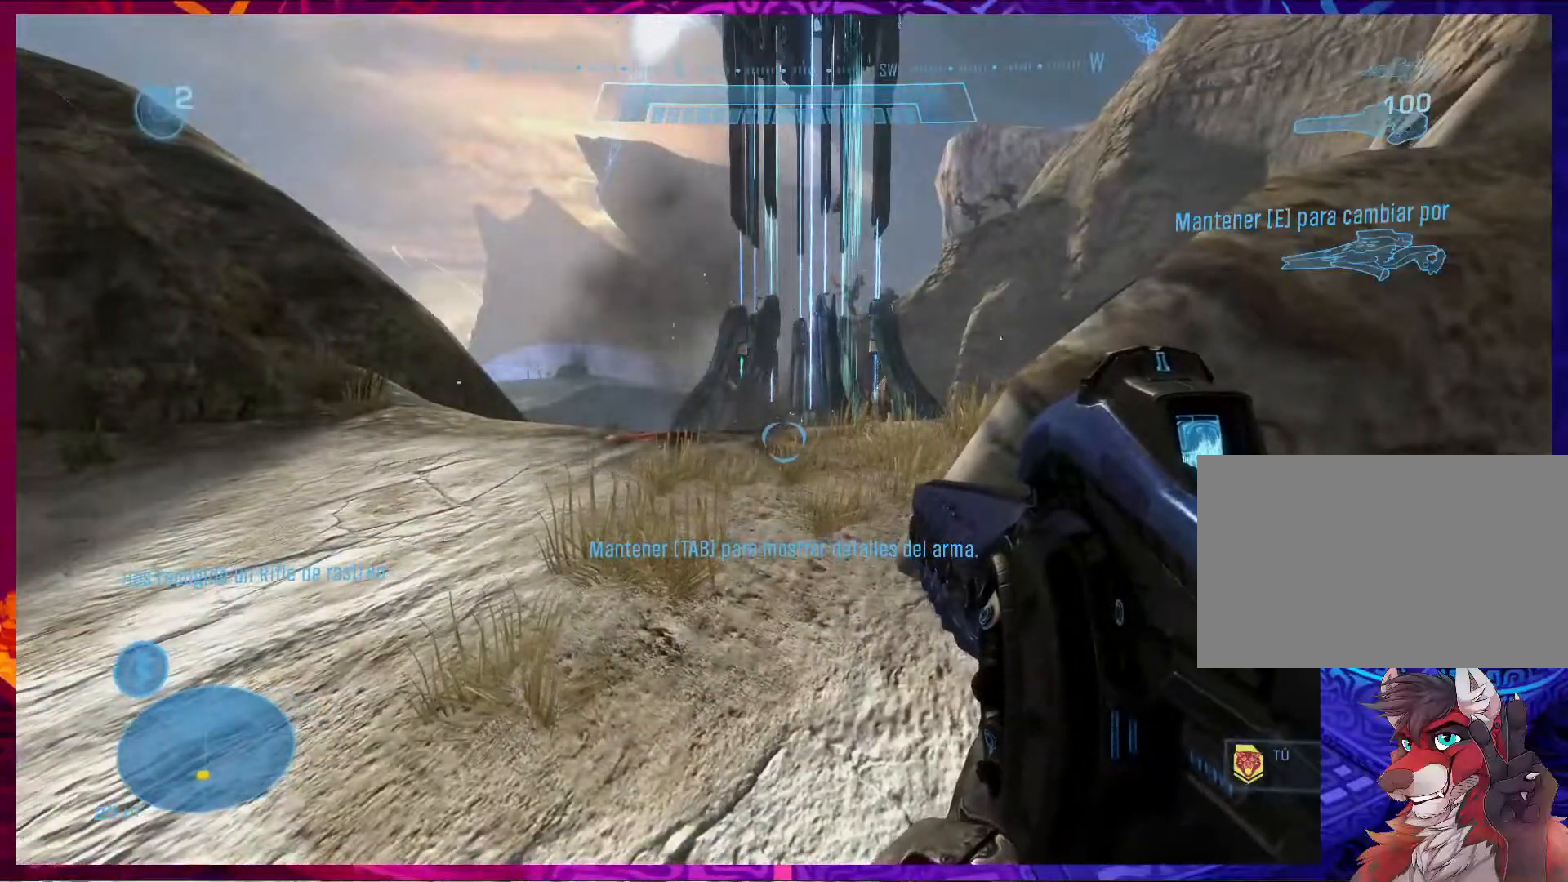
{"keys": [], "mouse": [], "events": []}
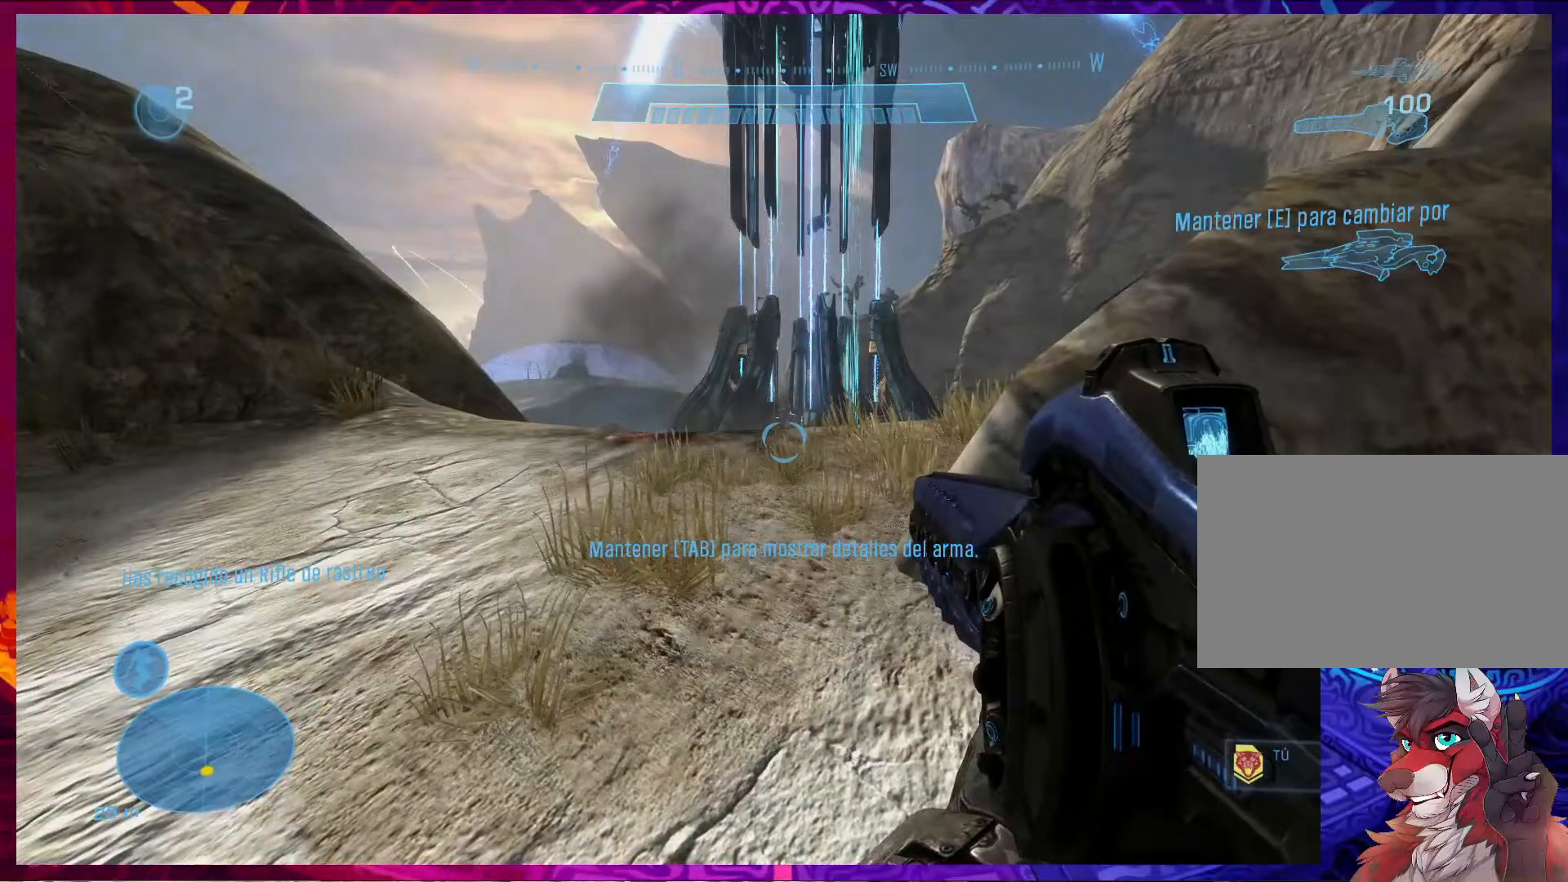
{"keys": [], "mouse": [], "events": []}
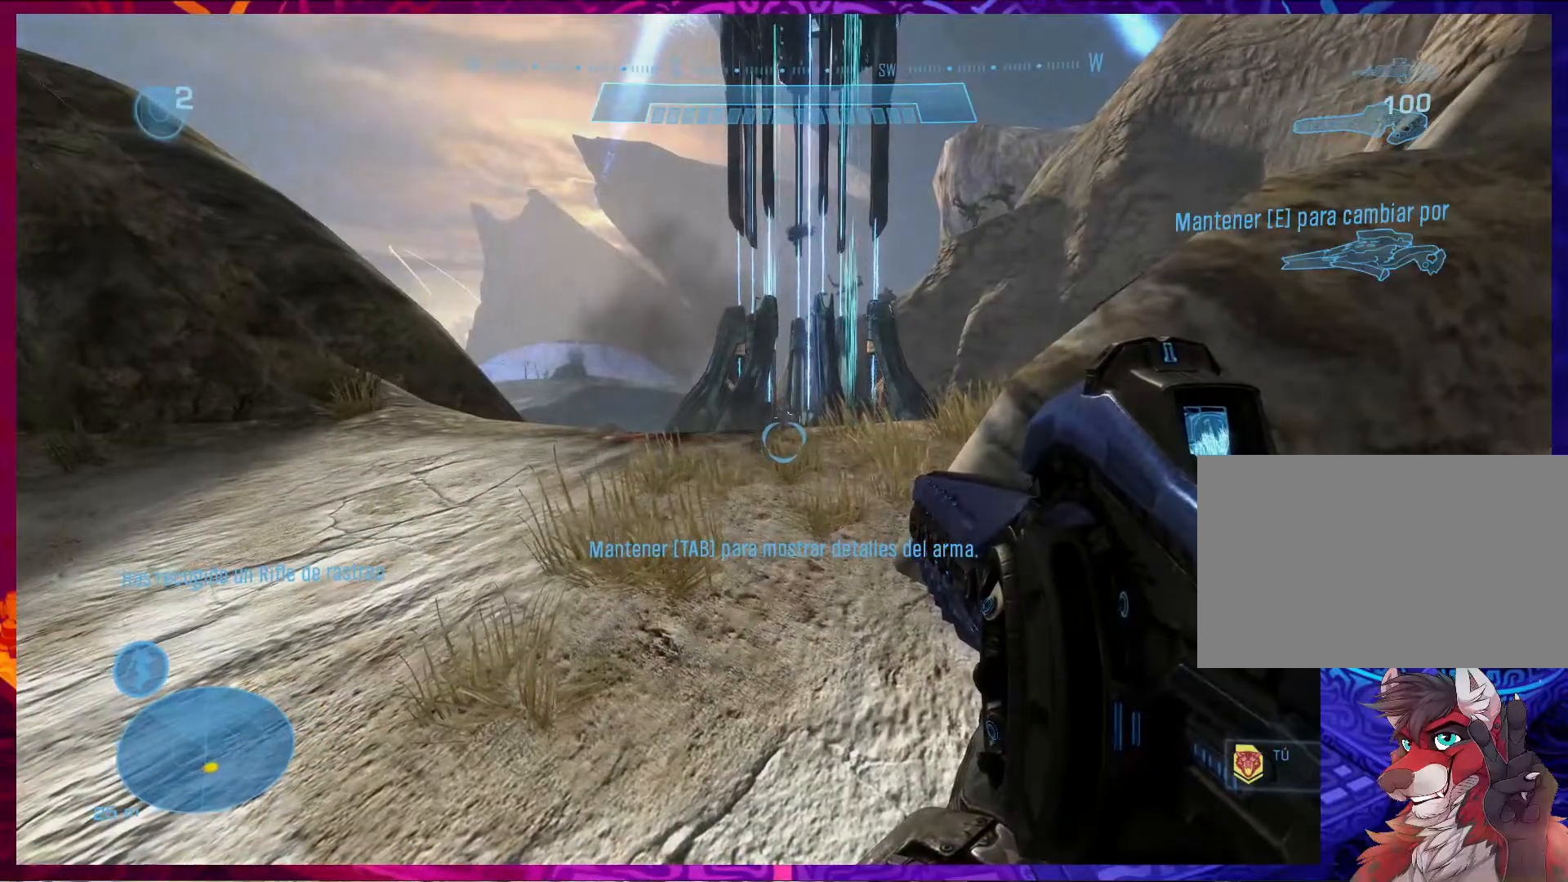
{"keys": ["w"], "mouse": [], "events": [[300, "mouse_right", "down"], [300, "w", "down"], [433, "mouse_right", "up"]]}
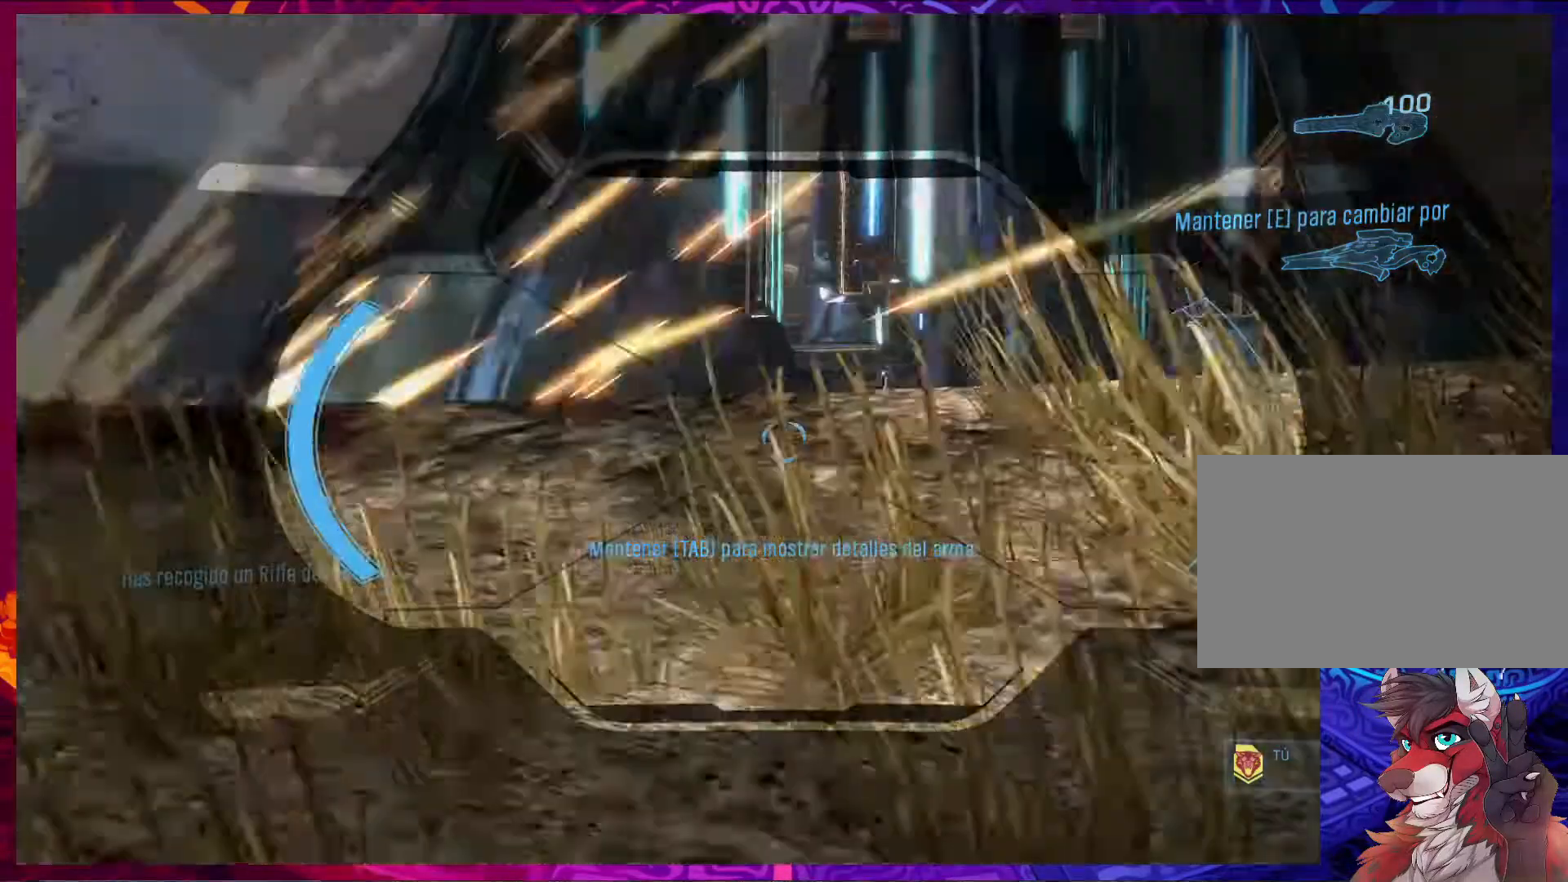
{"keys": [], "mouse": [], "events": [[33, "w", "up"]]}
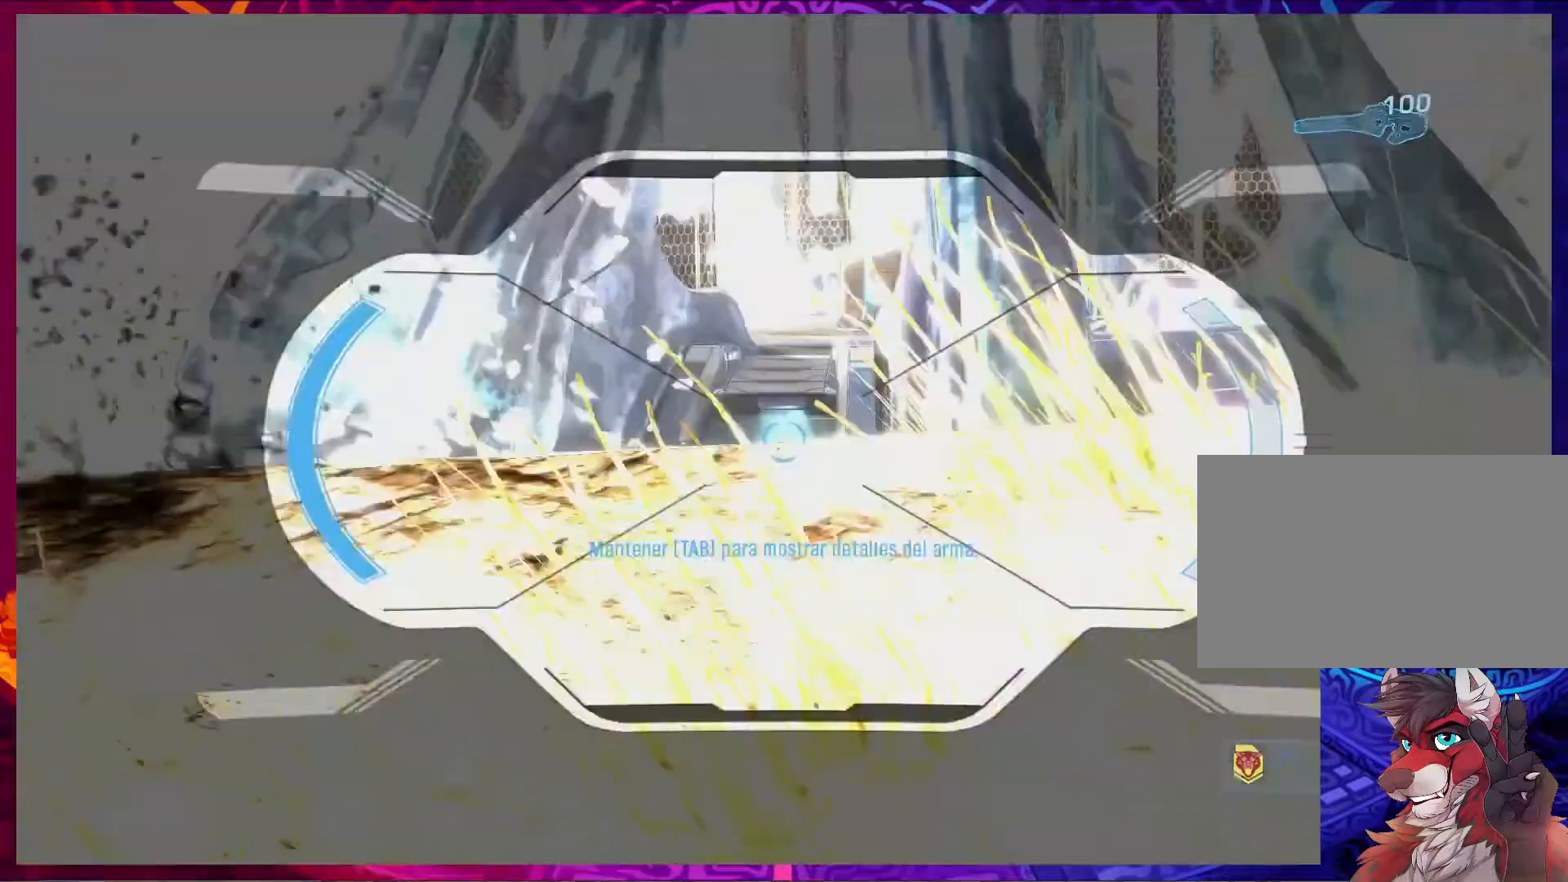
{"keys": [], "mouse": [], "events": [[200, "w", "down"], [400, "w", "up"]]}
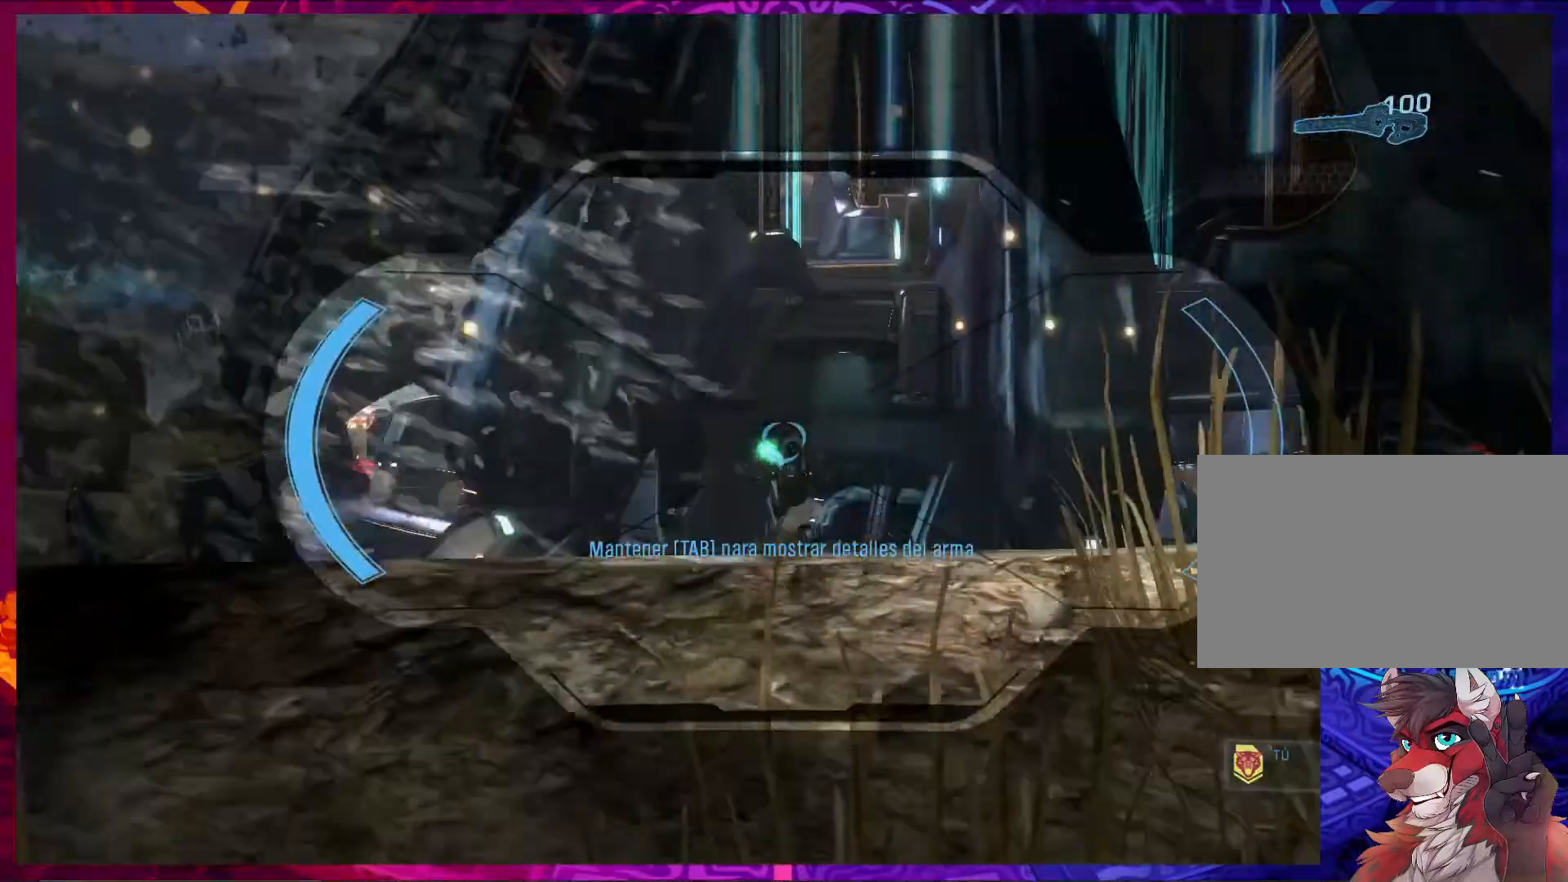
{"keys": [], "mouse": ["left"], "events": [[367, "mouse_left", "down"]]}
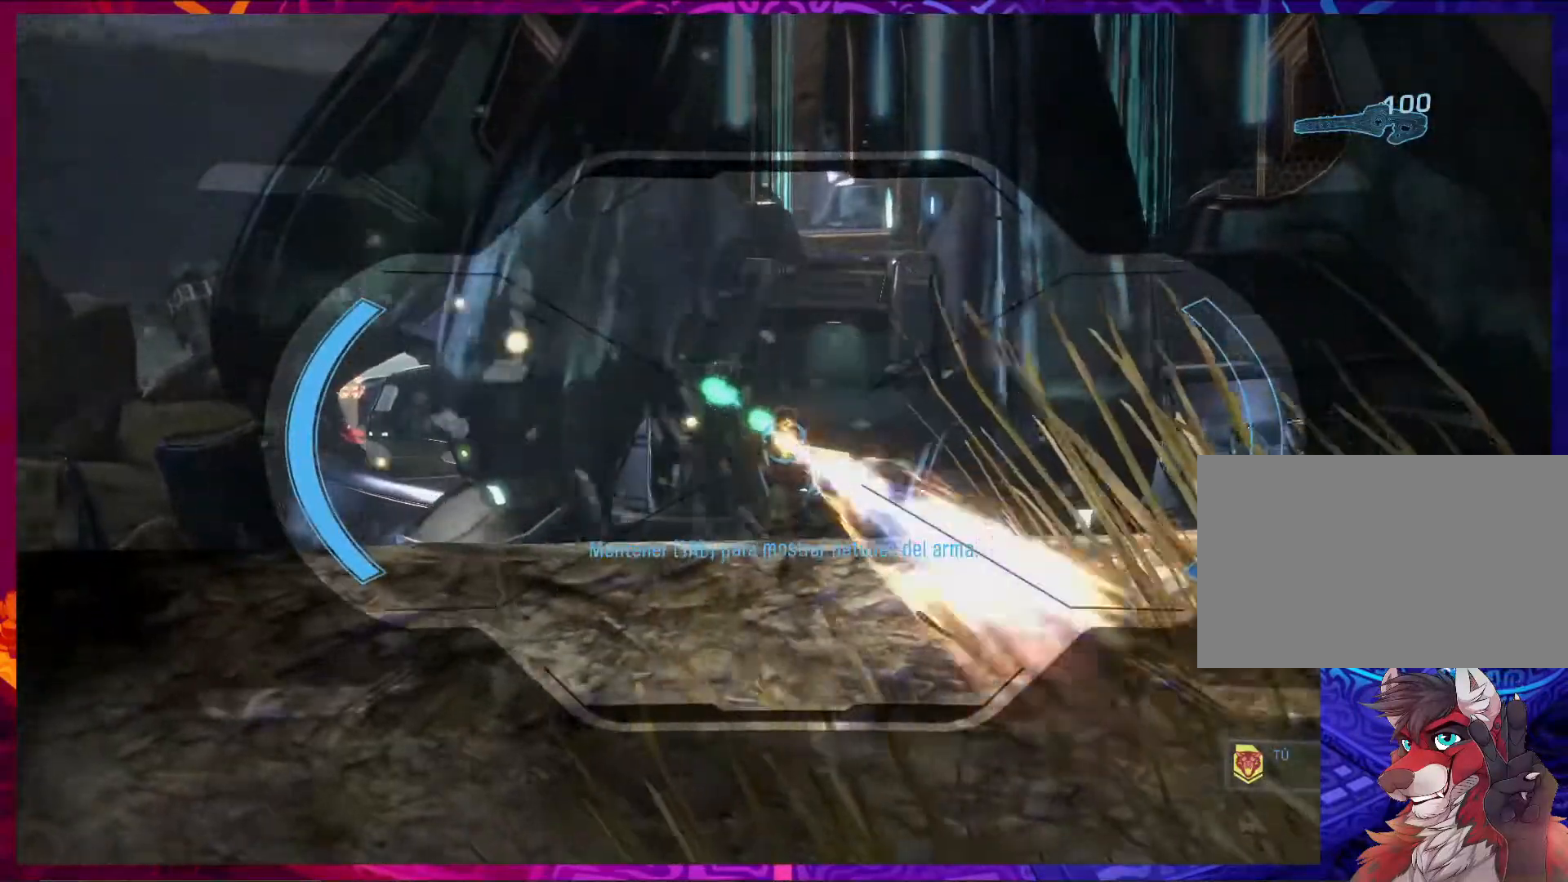
{"keys": [], "mouse": ["left"], "events": []}
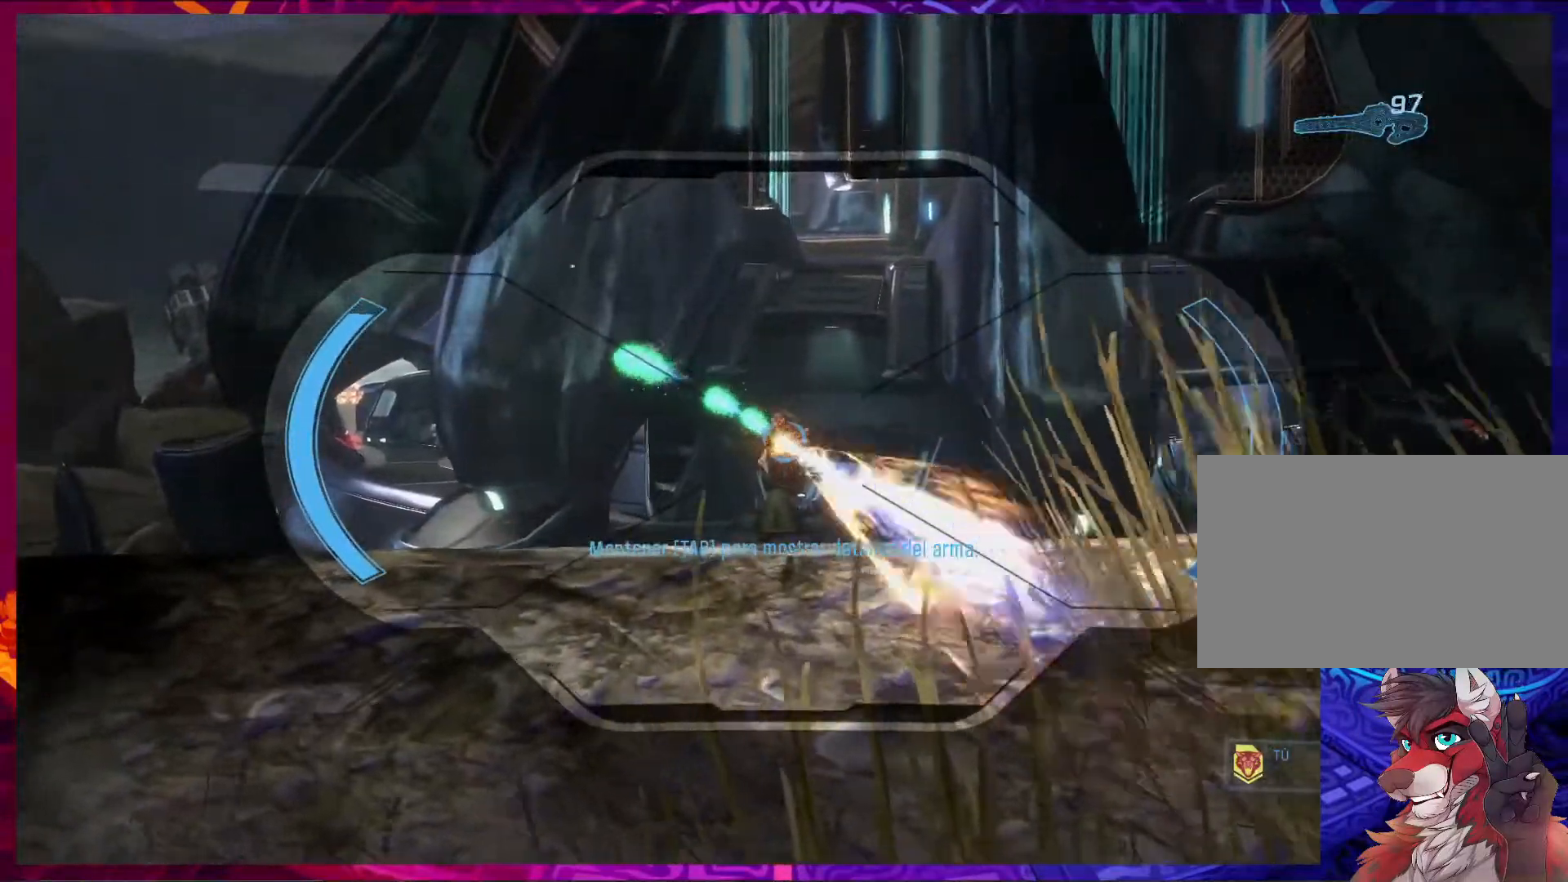
{"keys": [], "mouse": ["left"], "events": []}
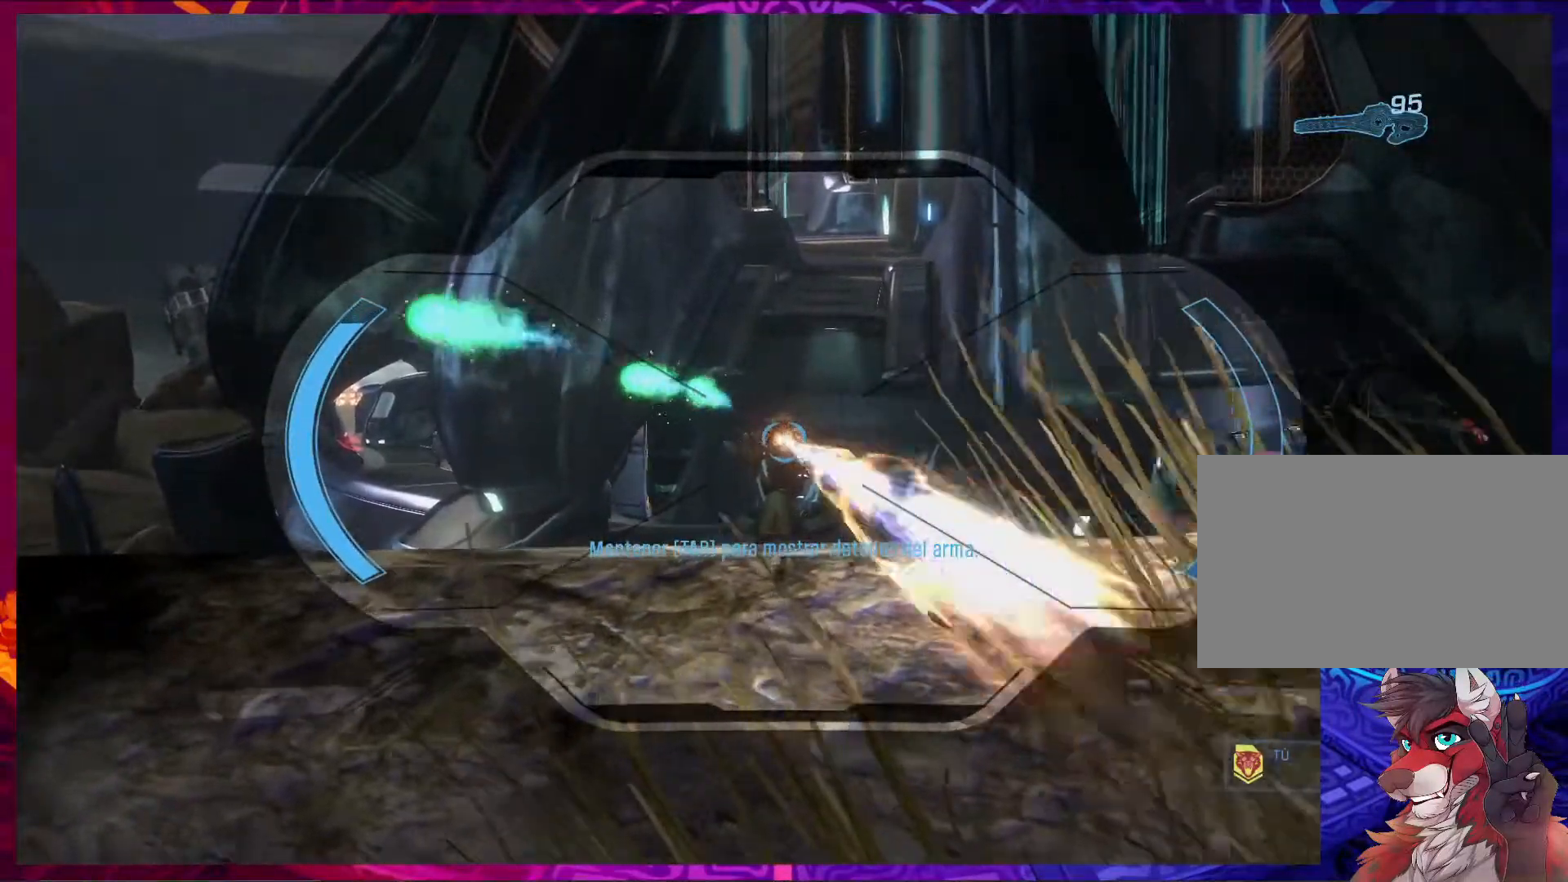
{"keys": [], "mouse": ["left"], "events": []}